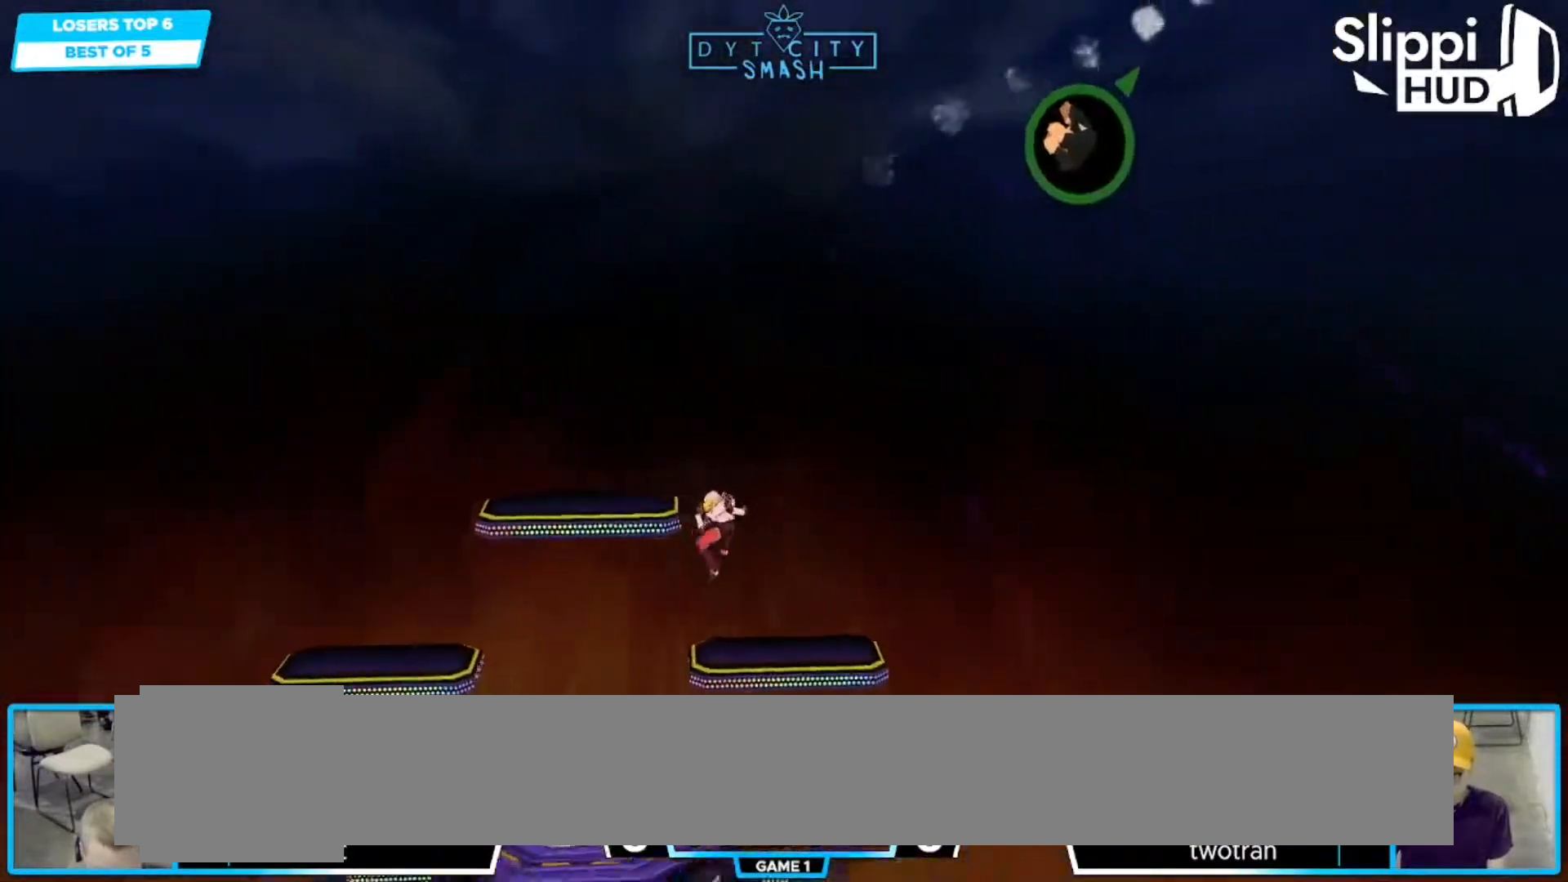
Gameplay with a controller (Nintendo layout); each line is a JSON object with the inputs held at the frame after it. "events" lists button and stick changes between this image and that frame as [ms after this image, input, new state], when the widget could be followed in between. Not read: L3 R3.
{"buttons": [], "left_stick": "center", "right_stick": "center", "events": [[200, "left_stick", "down"], [400, "left_stick", "center"]]}
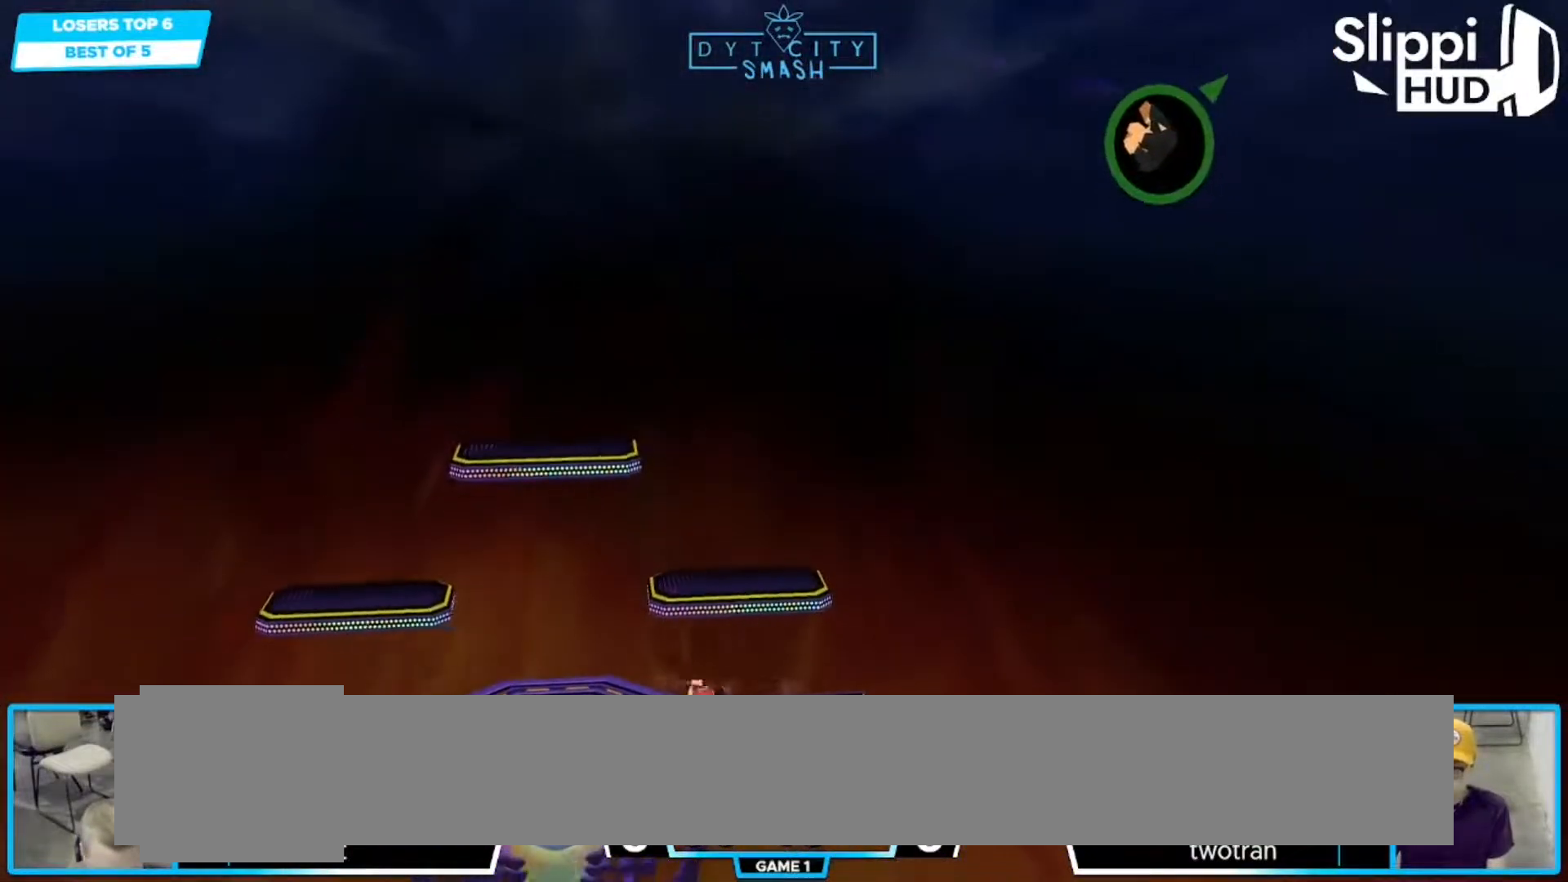
{"buttons": ["B"], "left_stick": "center", "right_stick": "center", "events": [[100, "X", "down"], [100, "left_stick", "down-left"], [133, "R1", "down"], [167, "X", "up"], [233, "left_stick", "center"], [283, "R1", "up"], [367, "B", "down"]]}
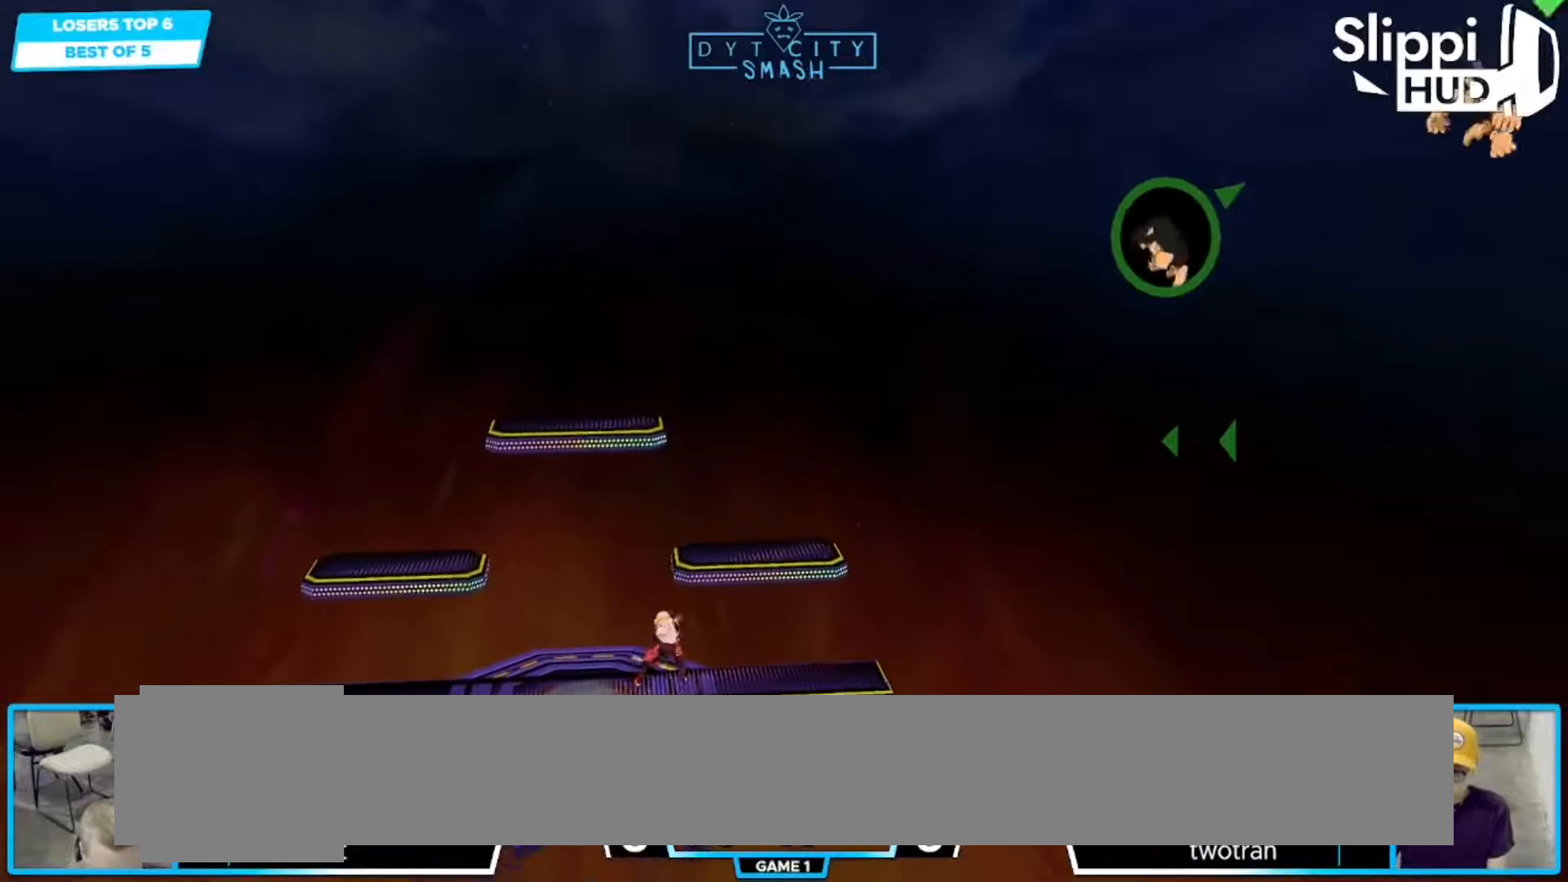
{"buttons": [], "left_stick": "right", "right_stick": "center", "events": [[83, "R1", "down"], [167, "B", "up"], [200, "R1", "up"], [267, "left_stick", "right"]]}
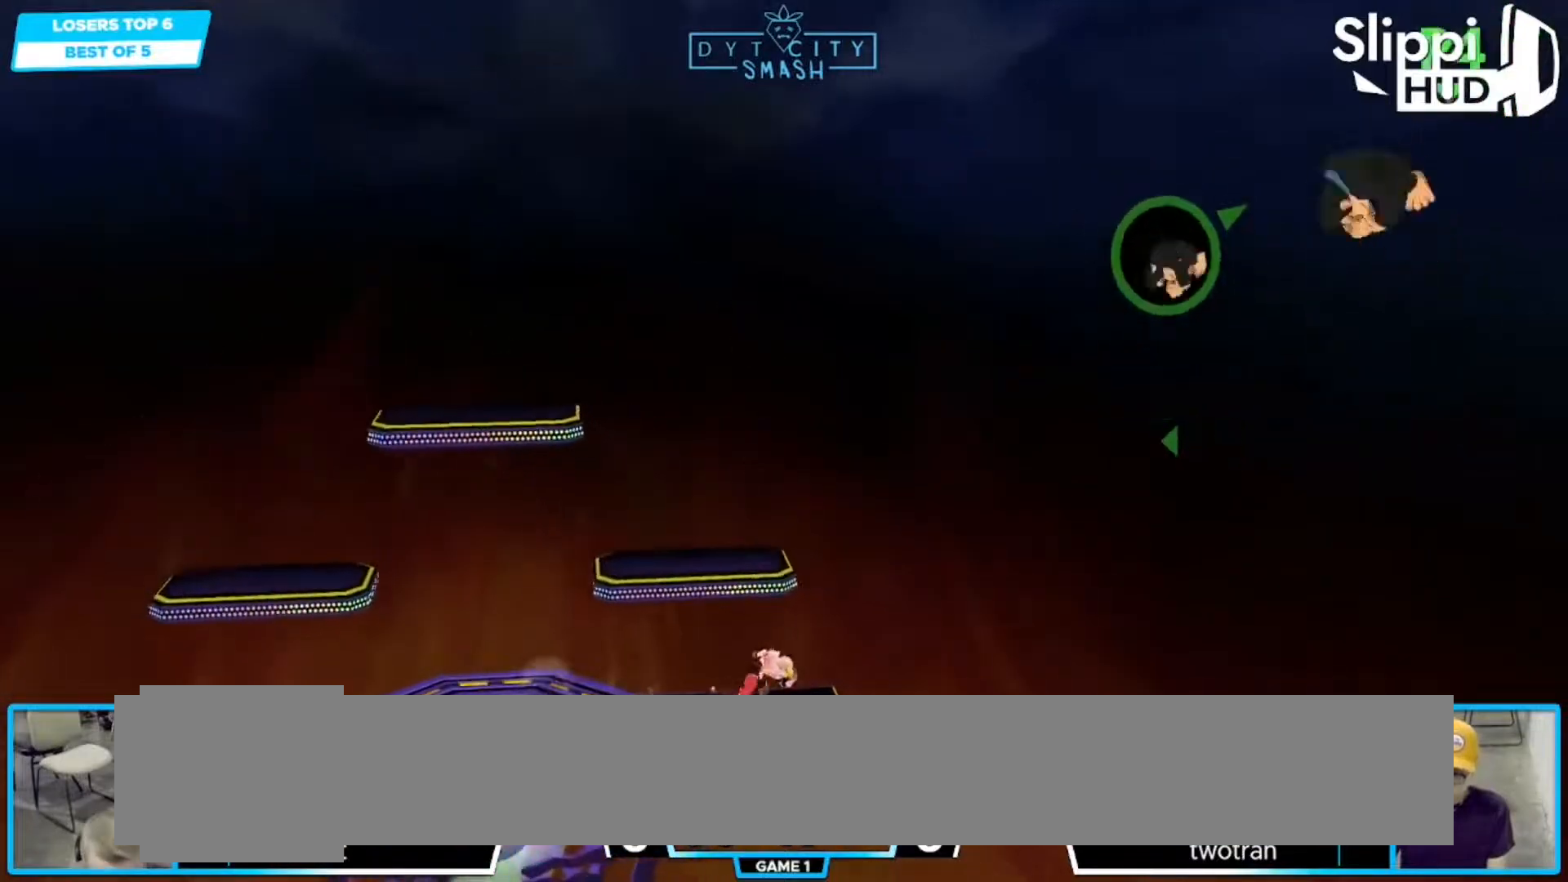
{"buttons": ["B"], "left_stick": "center", "right_stick": "center", "events": [[150, "X", "down"], [217, "X", "up"], [250, "left_stick", "center"], [317, "B", "down"]]}
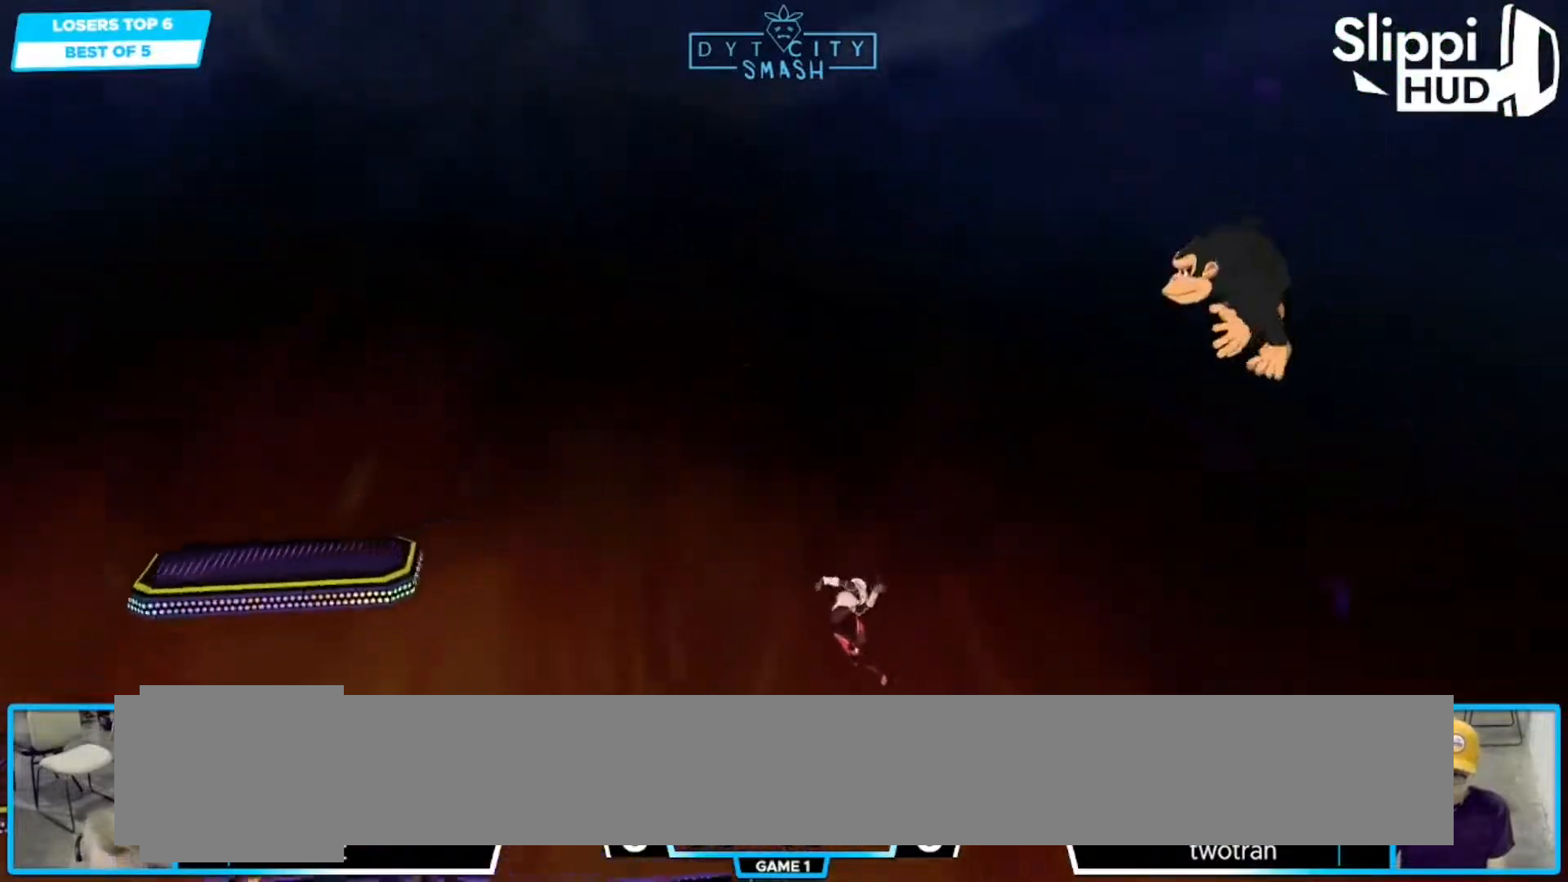
{"buttons": [], "left_stick": "left", "right_stick": "center", "events": [[117, "left_stick", "left"], [183, "R1", "down"], [283, "B", "up"], [317, "R1", "up"]]}
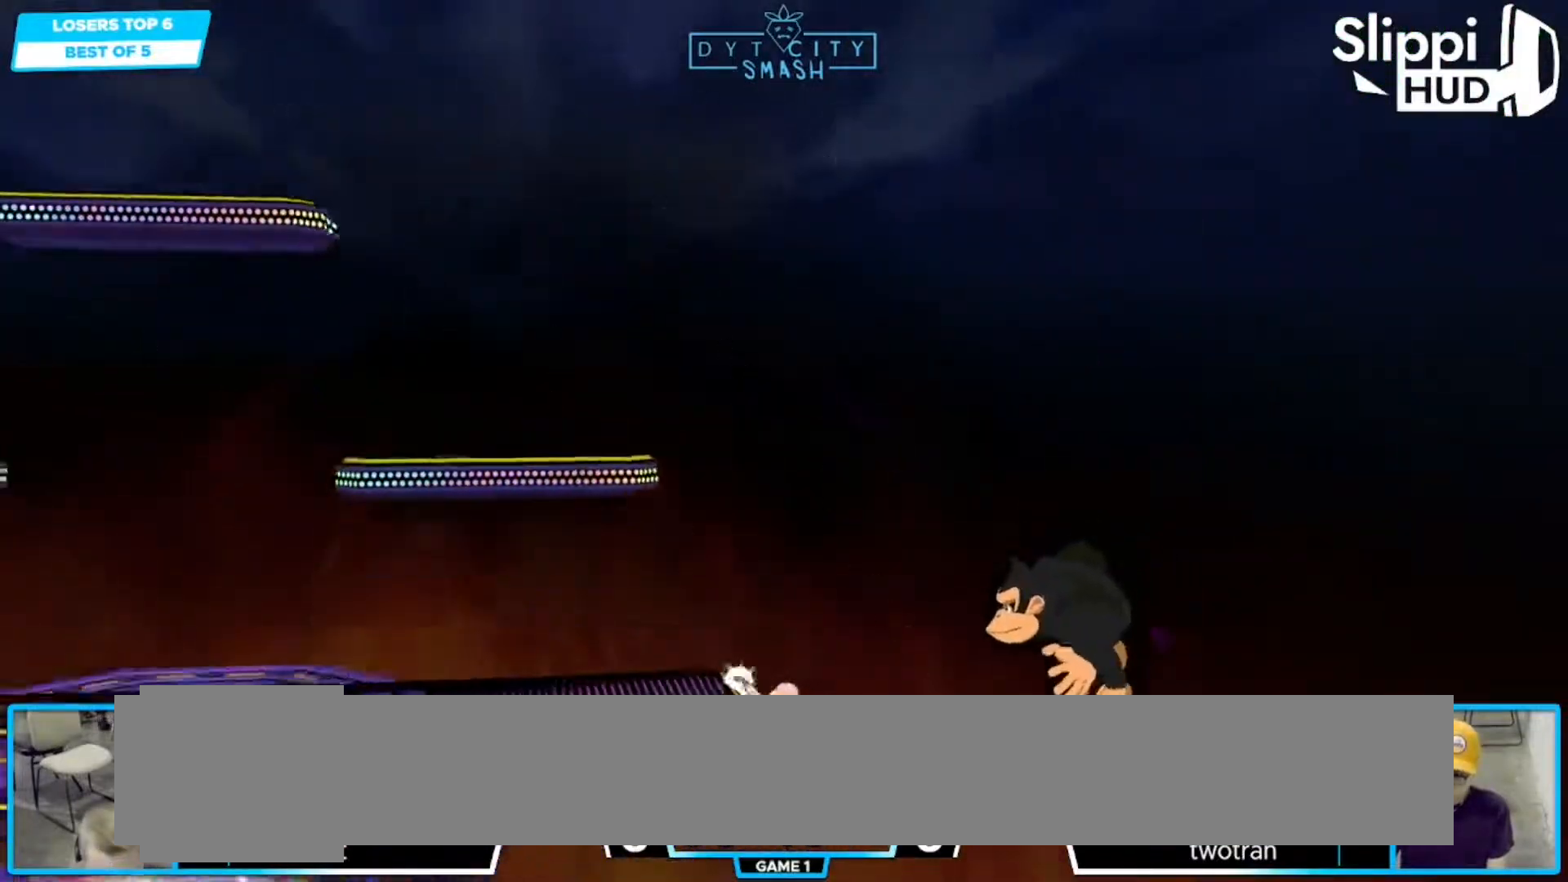
{"buttons": [], "left_stick": "left", "right_stick": "center", "events": [[83, "left_stick", "center"], [117, "Y", "down"], [167, "Y", "up"], [250, "Y", "down"], [317, "X", "down"], [317, "left_stick", "down-left"], [367, "Y", "up"], [433, "X", "up"], [433, "left_stick", "left"]]}
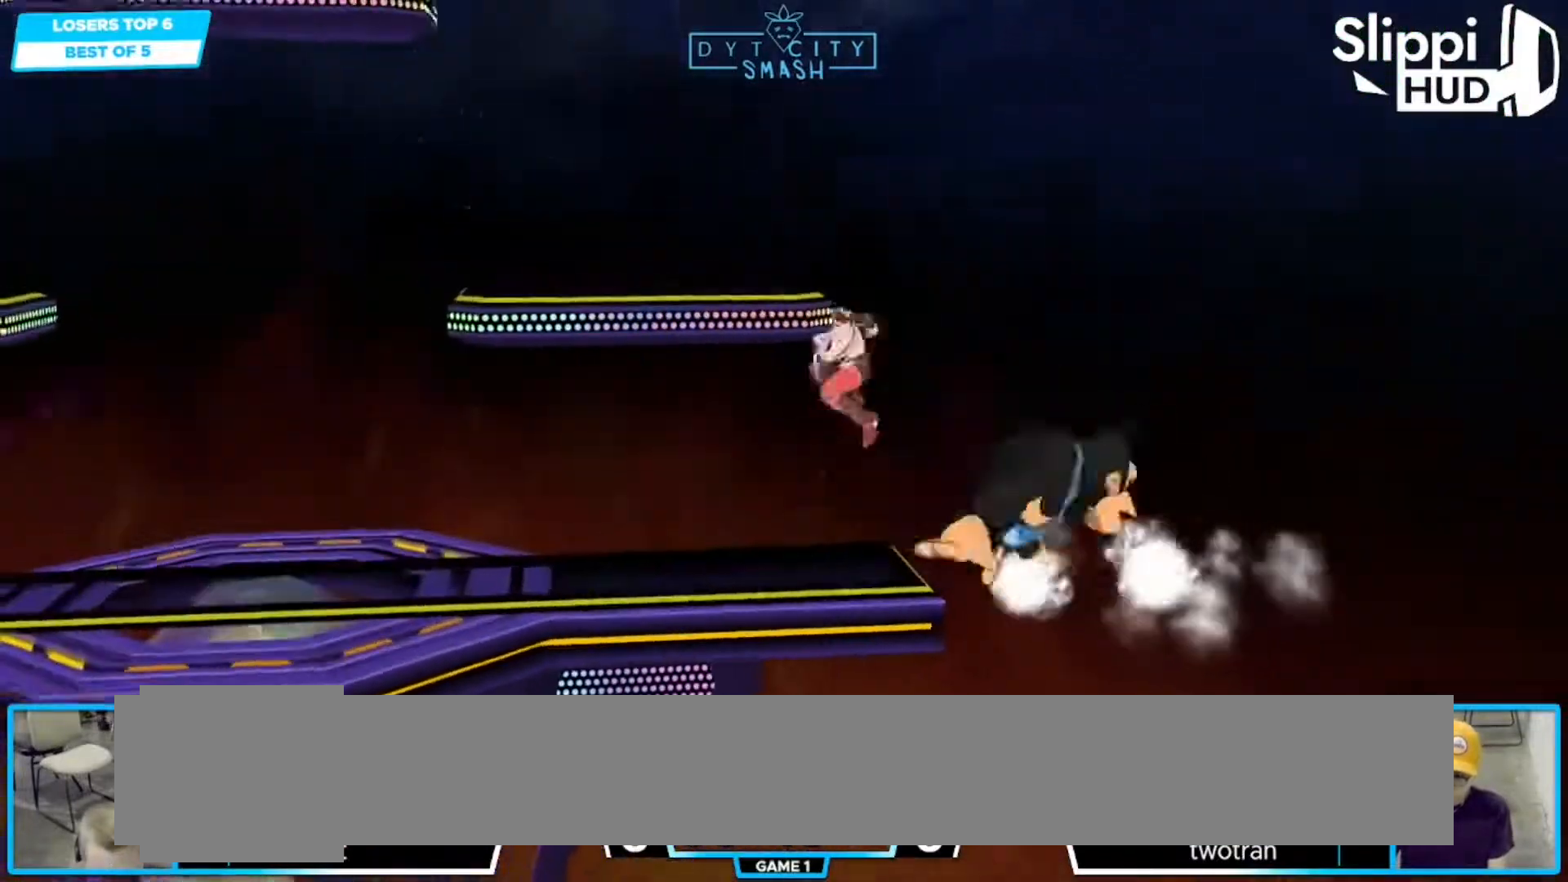
{"buttons": [], "left_stick": "center", "right_stick": "center", "events": [[83, "right_stick", "right"], [150, "right_stick", "center"], [333, "left_stick", "down-left"], [350, "R1", "down"], [433, "left_stick", "center"], [450, "R1", "up"]]}
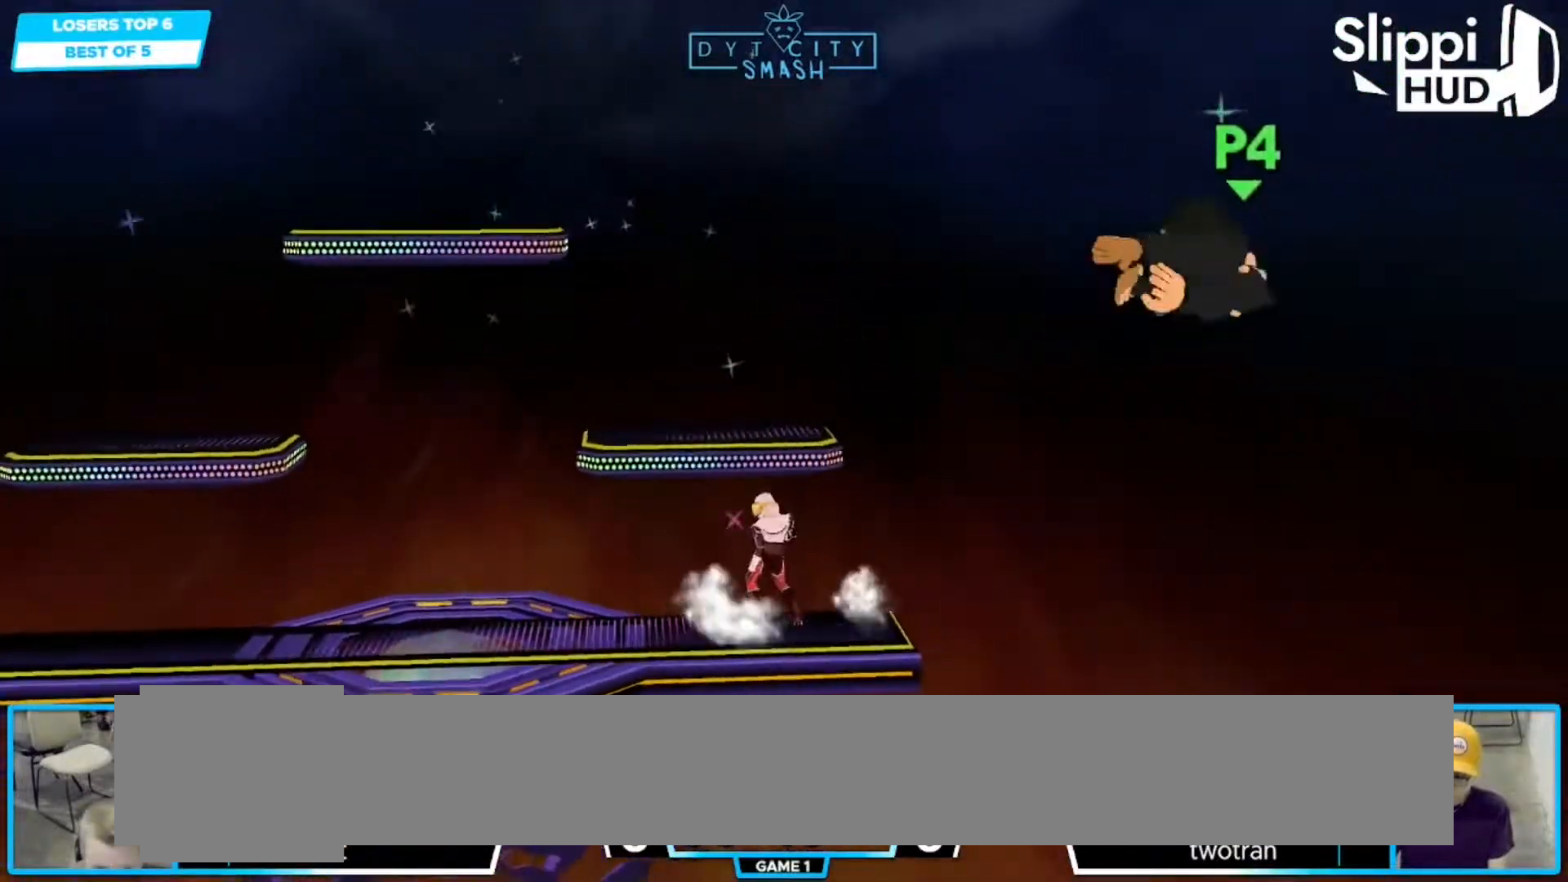
{"buttons": [], "left_stick": "center", "right_stick": "center", "events": [[217, "X", "down"], [233, "left_stick", "down-right"], [250, "R1", "down"], [300, "X", "up"], [367, "left_stick", "center"], [383, "R1", "up"]]}
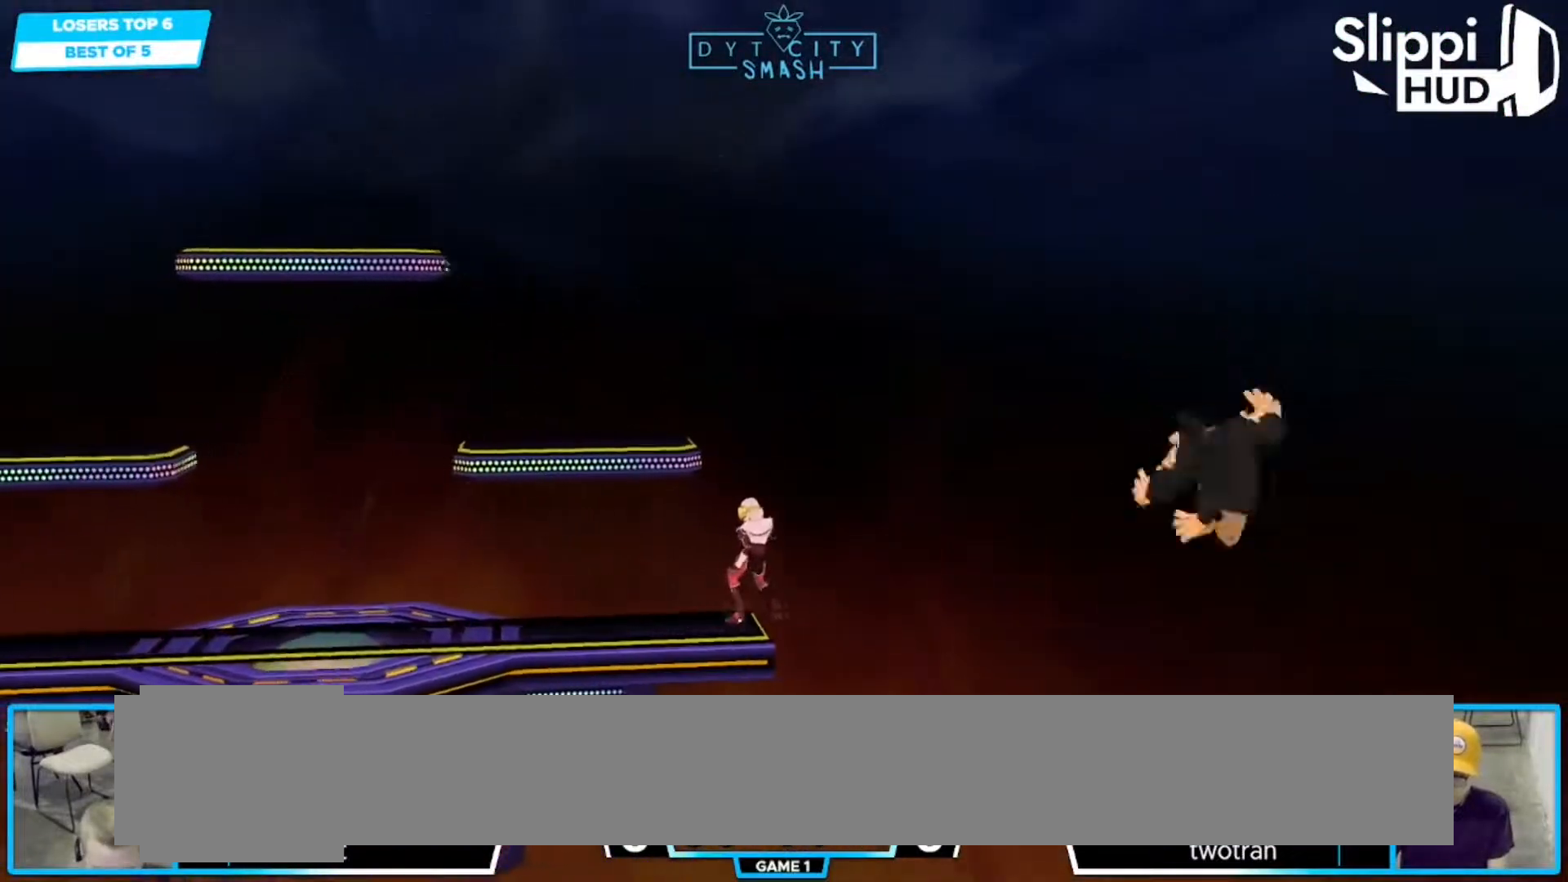
{"buttons": [], "left_stick": "center", "right_stick": "center", "events": []}
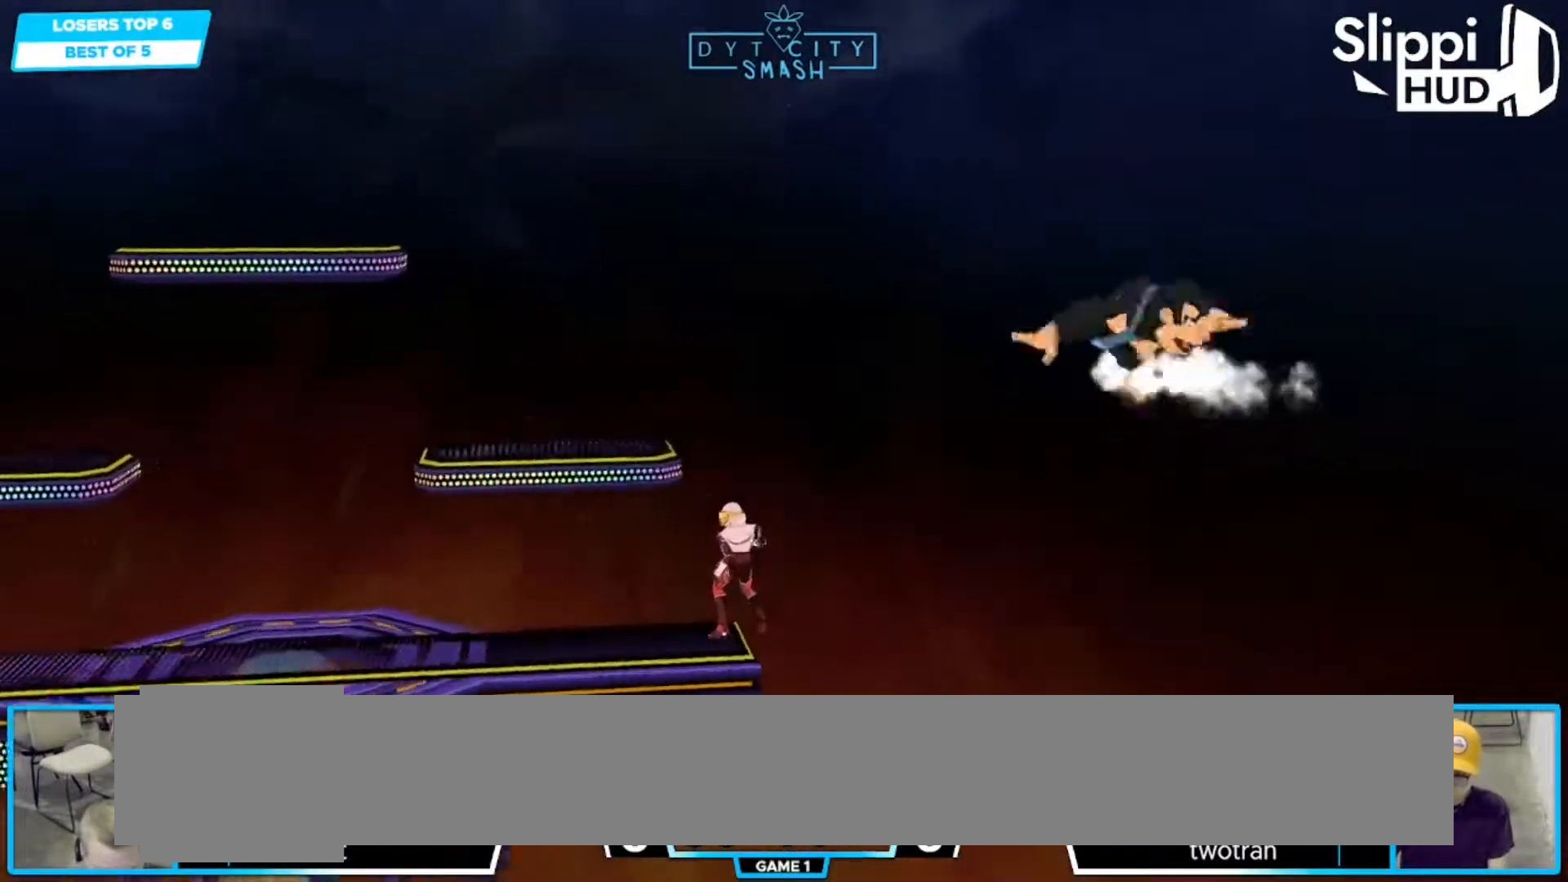
{"buttons": ["A"], "left_stick": "right", "right_stick": "center", "events": [[133, "B", "down"], [150, "B", "up"], [217, "X", "down"], [250, "X", "up"], [267, "left_stick", "right"], [283, "B", "down"], [300, "B", "up"], [467, "A", "down"]]}
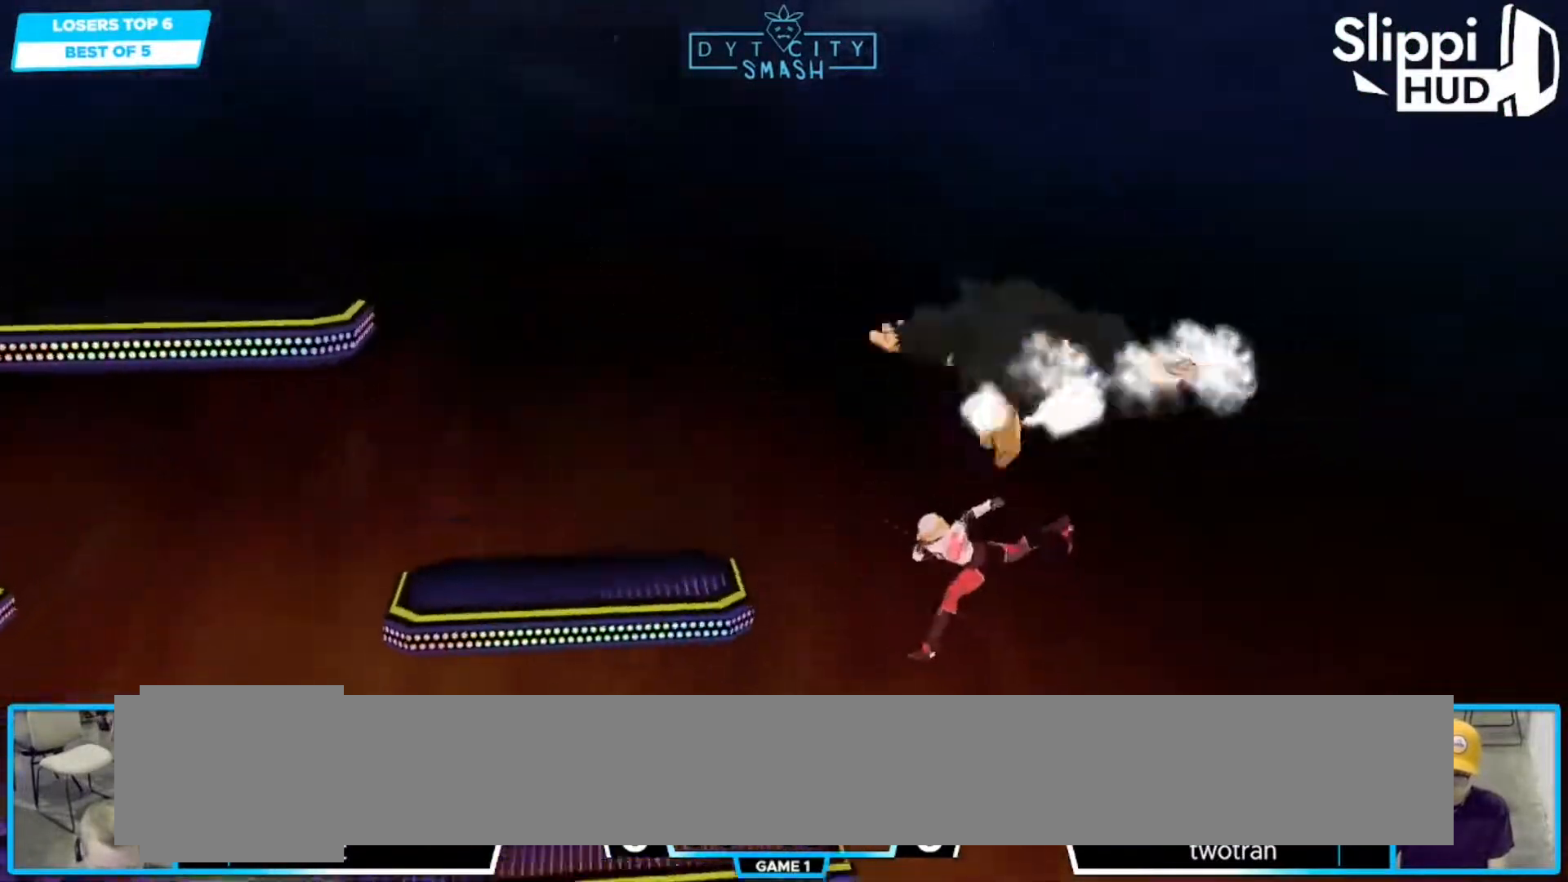
{"buttons": [], "left_stick": "left", "right_stick": "center", "events": [[67, "A", "up"], [117, "left_stick", "left"]]}
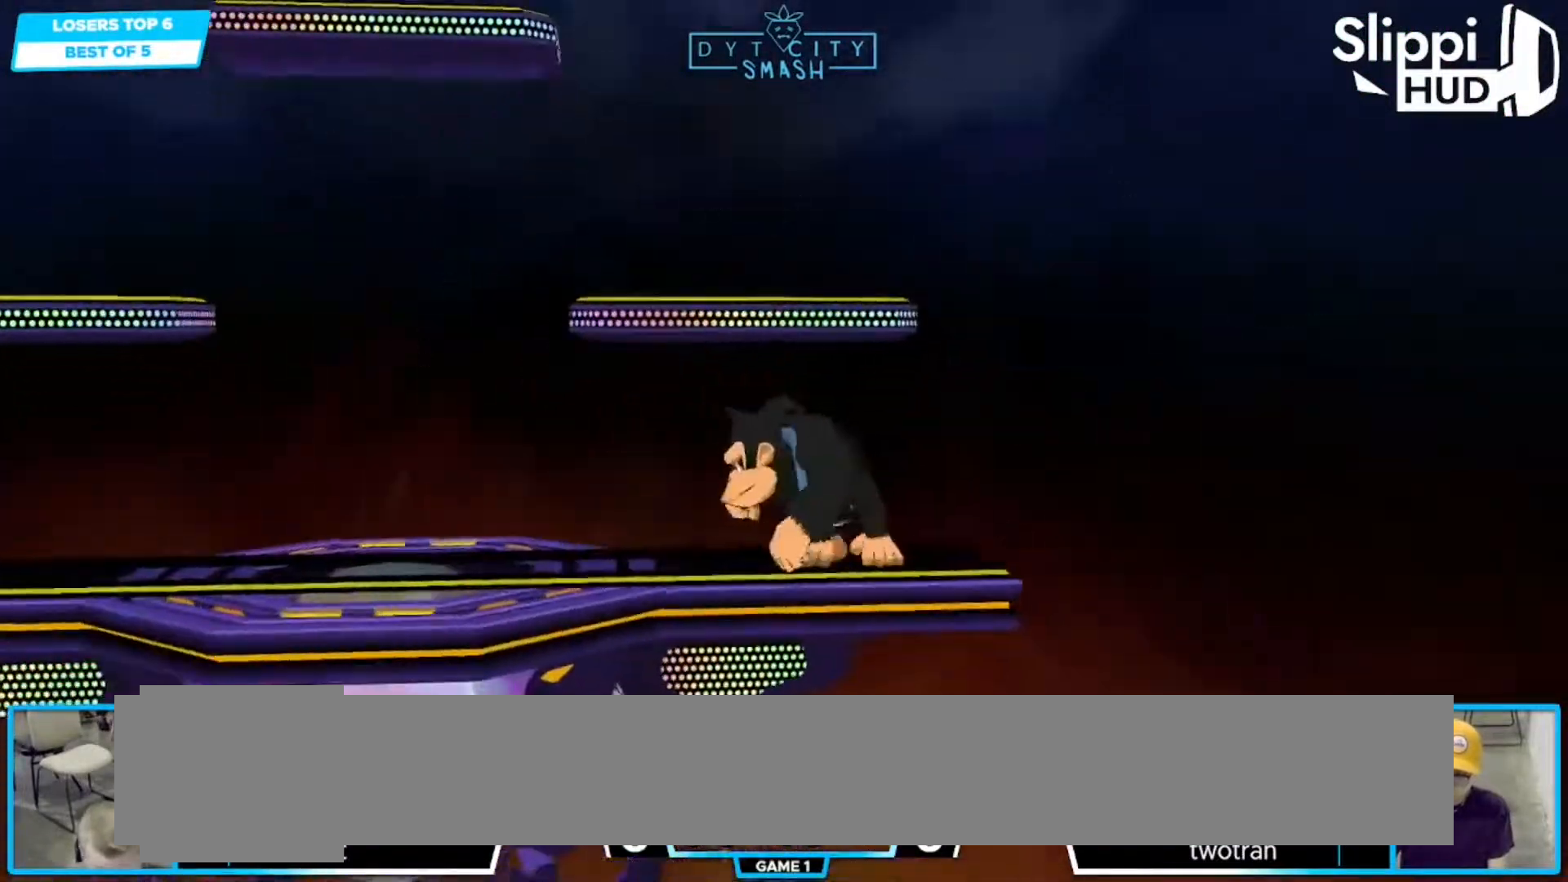
{"buttons": ["X"], "left_stick": "center", "right_stick": "center", "events": [[33, "left_stick", "center"], [283, "X", "down"]]}
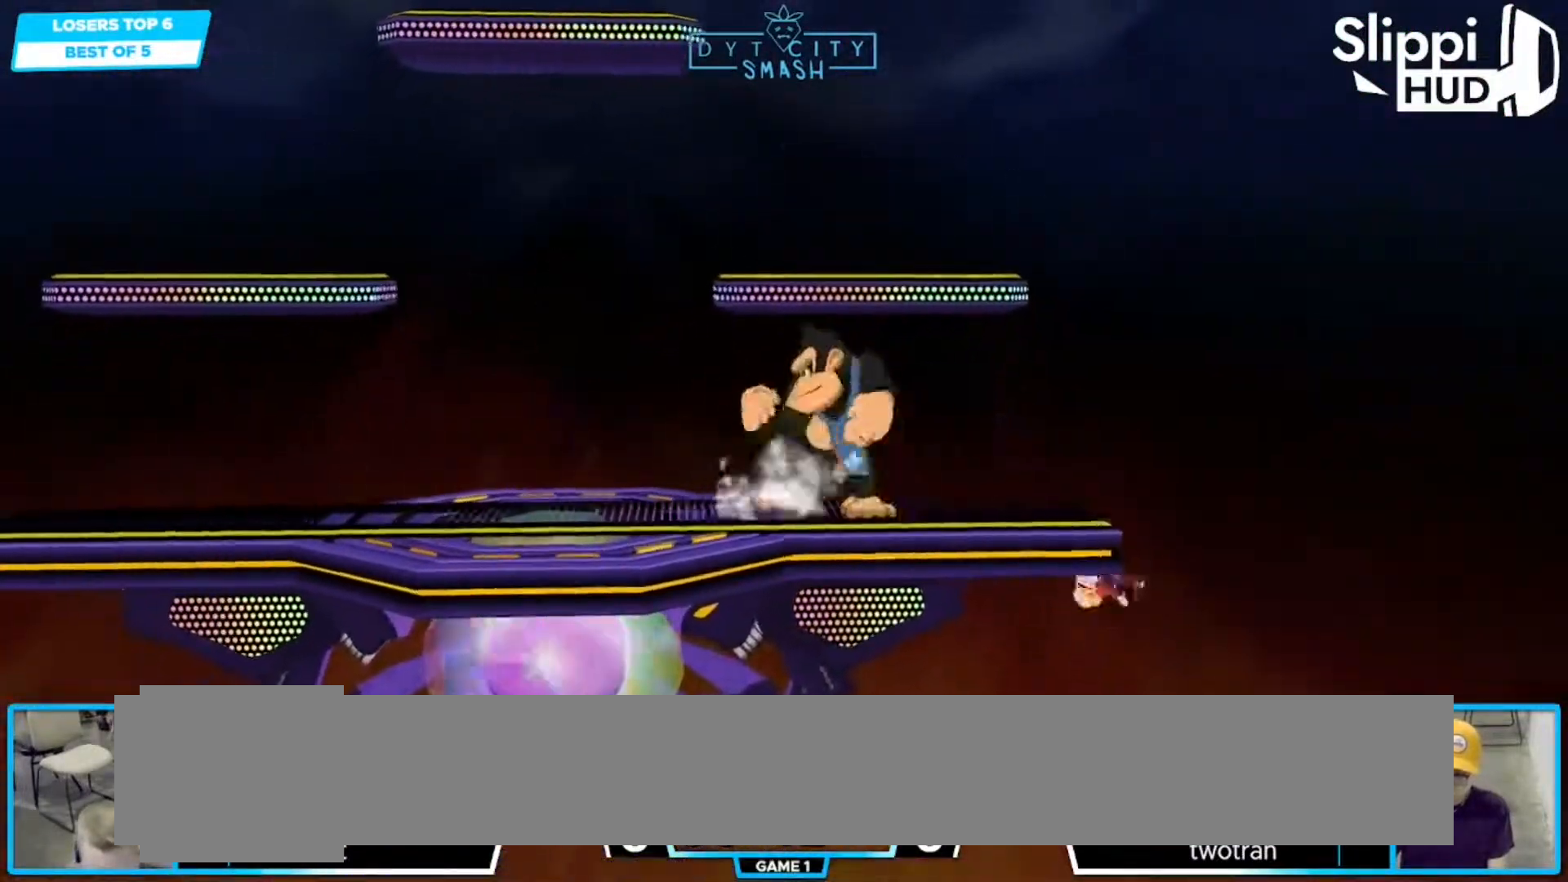
{"buttons": ["B"], "left_stick": "up", "right_stick": "center", "events": [[150, "X", "up"], [350, "left_stick", "down"], [433, "left_stick", "up"], [450, "B", "down"]]}
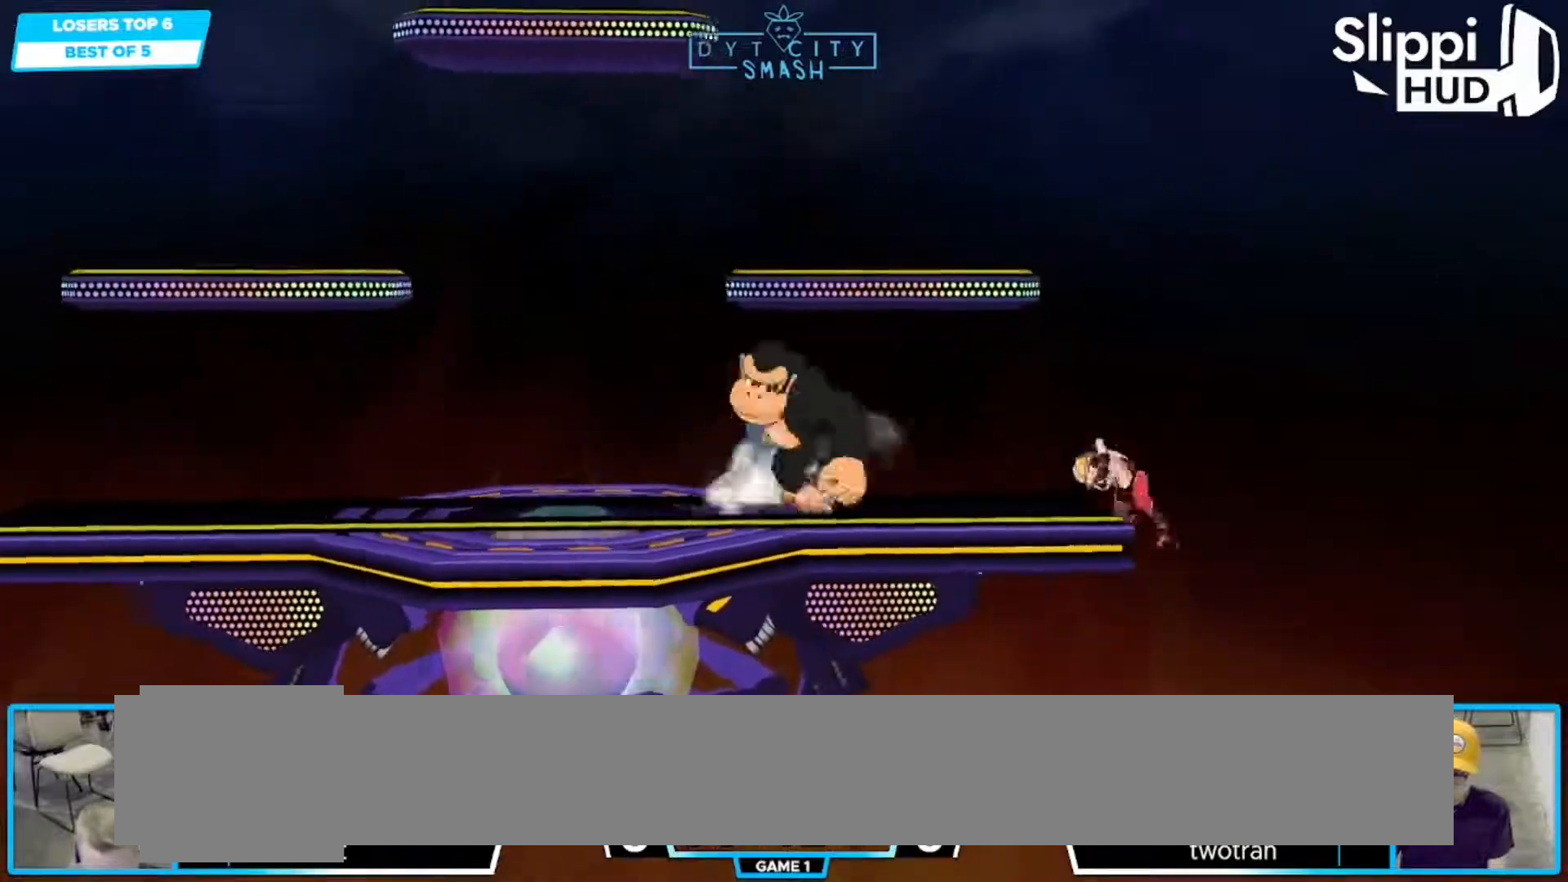
{"buttons": [], "left_stick": "down", "right_stick": "center", "events": [[33, "B", "up"], [150, "left_stick", "center"], [367, "left_stick", "down"]]}
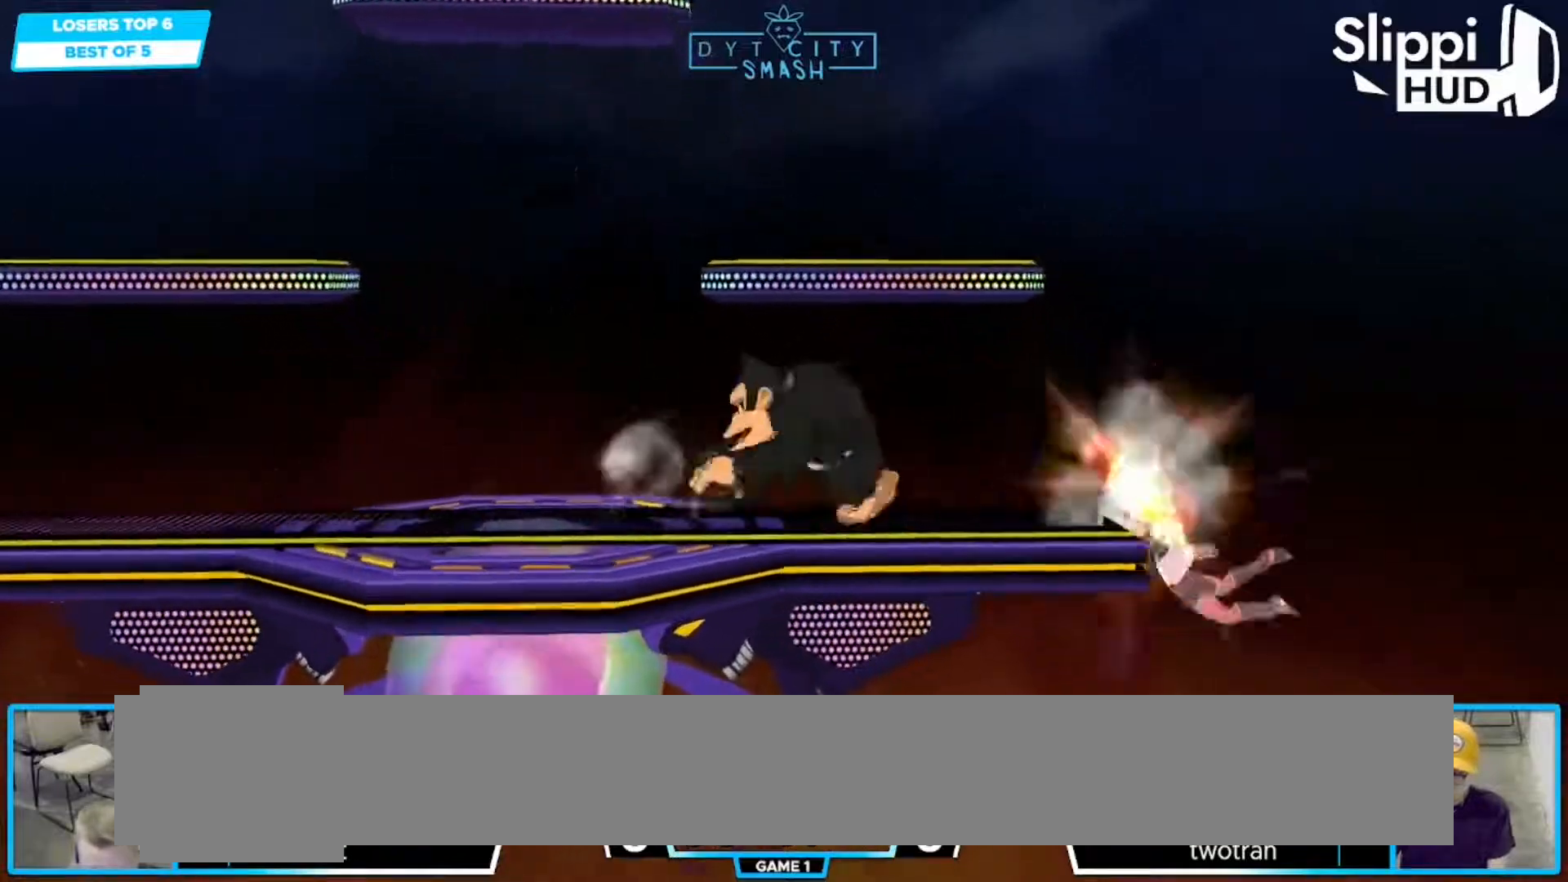
{"buttons": [], "left_stick": "down-left", "right_stick": "center", "events": [[83, "left_stick", "center"], [233, "left_stick", "down"], [300, "X", "down"], [317, "left_stick", "down-left"], [433, "X", "up"]]}
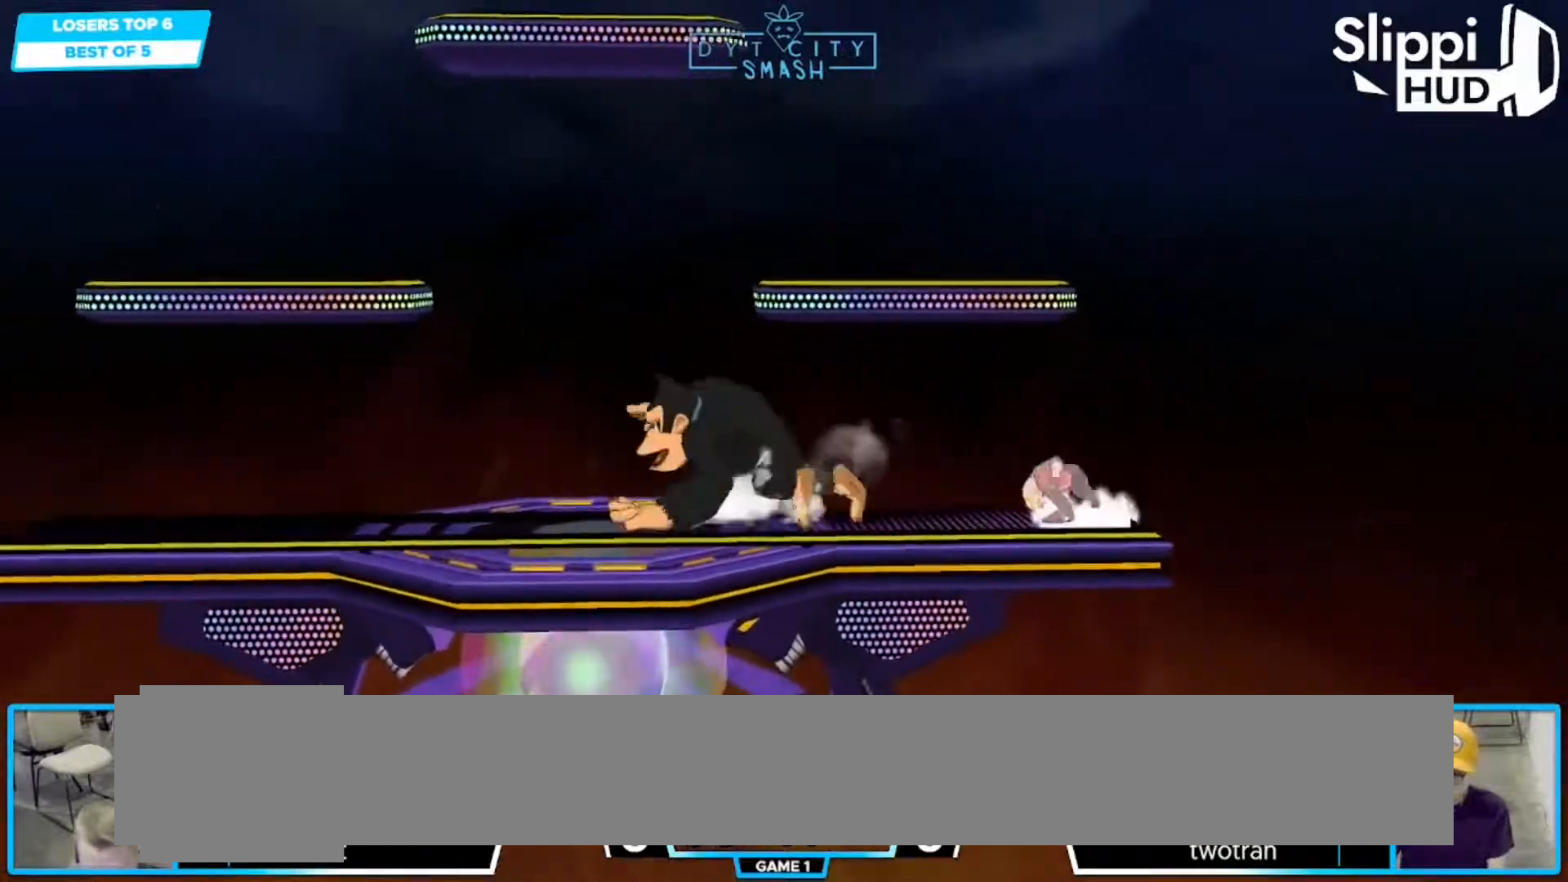
{"buttons": [], "left_stick": "down", "right_stick": "center", "events": [[17, "R1", "down"], [183, "left_stick", "center"], [367, "X", "down"], [450, "R1", "up"], [500, "X", "up"], [500, "left_stick", "down"]]}
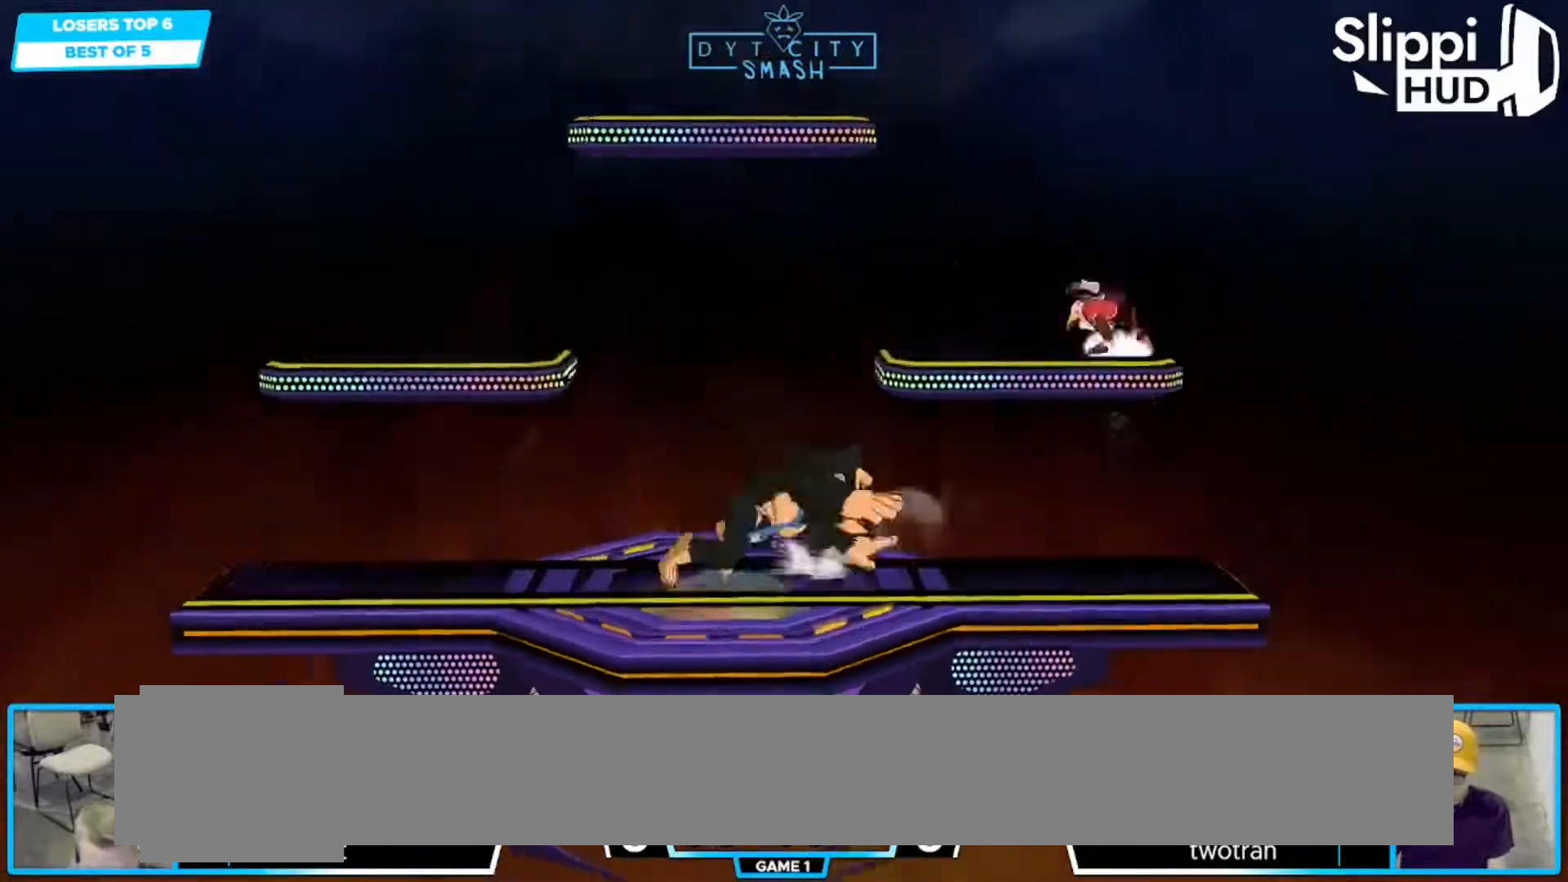
{"buttons": [], "left_stick": "left", "right_stick": "center", "events": [[83, "R1", "down"], [167, "left_stick", "center"], [217, "R1", "up"], [300, "left_stick", "down"], [467, "left_stick", "left"]]}
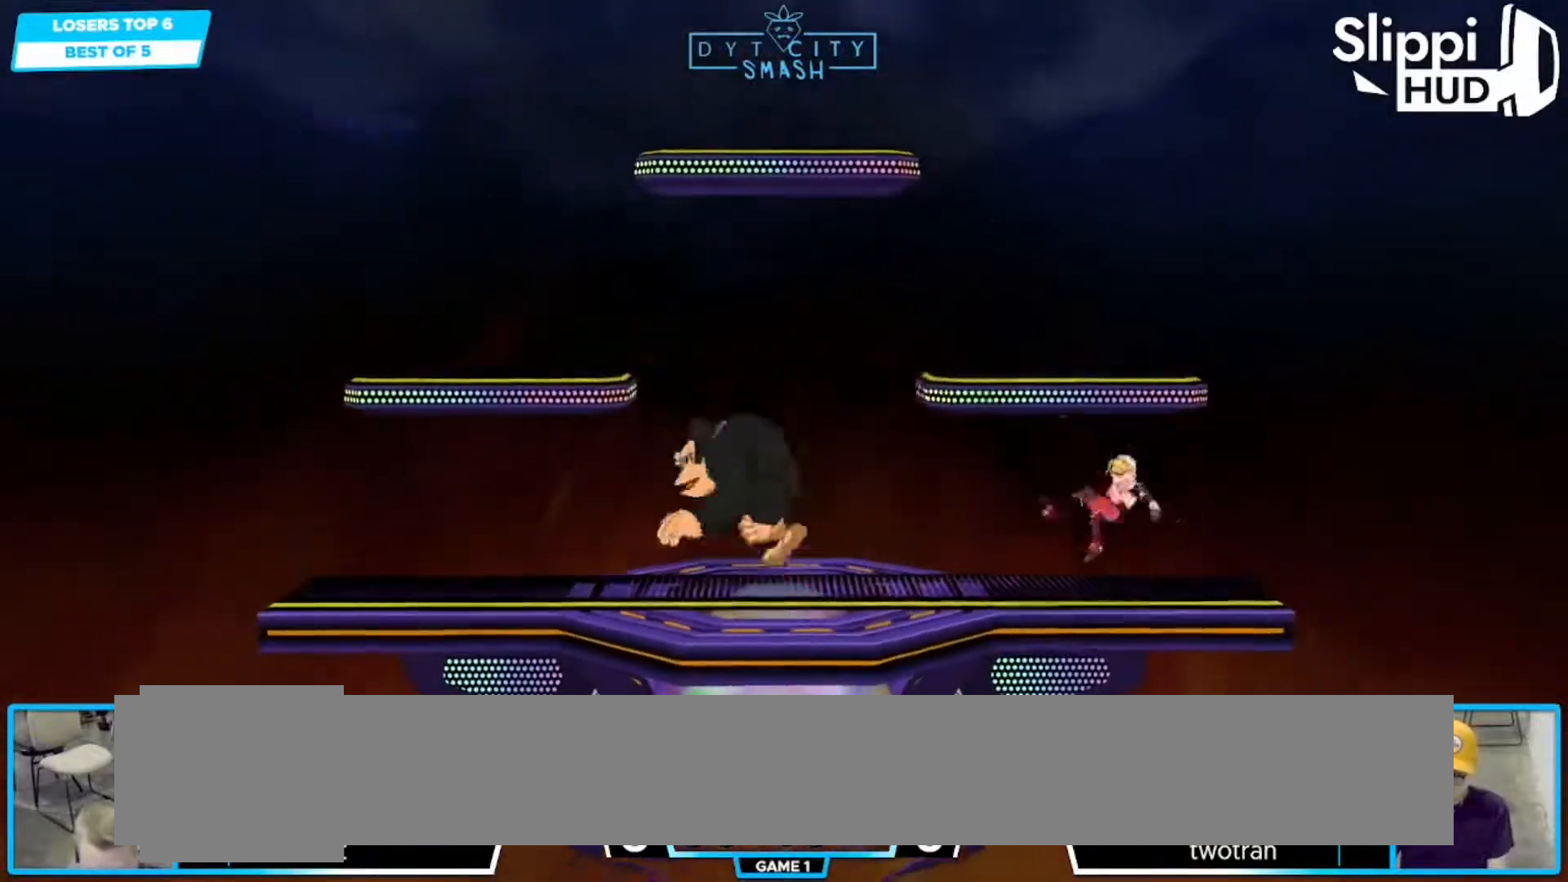
{"buttons": ["R1"], "left_stick": "down-left", "right_stick": "center", "events": [[100, "left_stick", "center"], [267, "X", "down"], [383, "X", "up"], [400, "left_stick", "down-left"], [483, "R1", "down"]]}
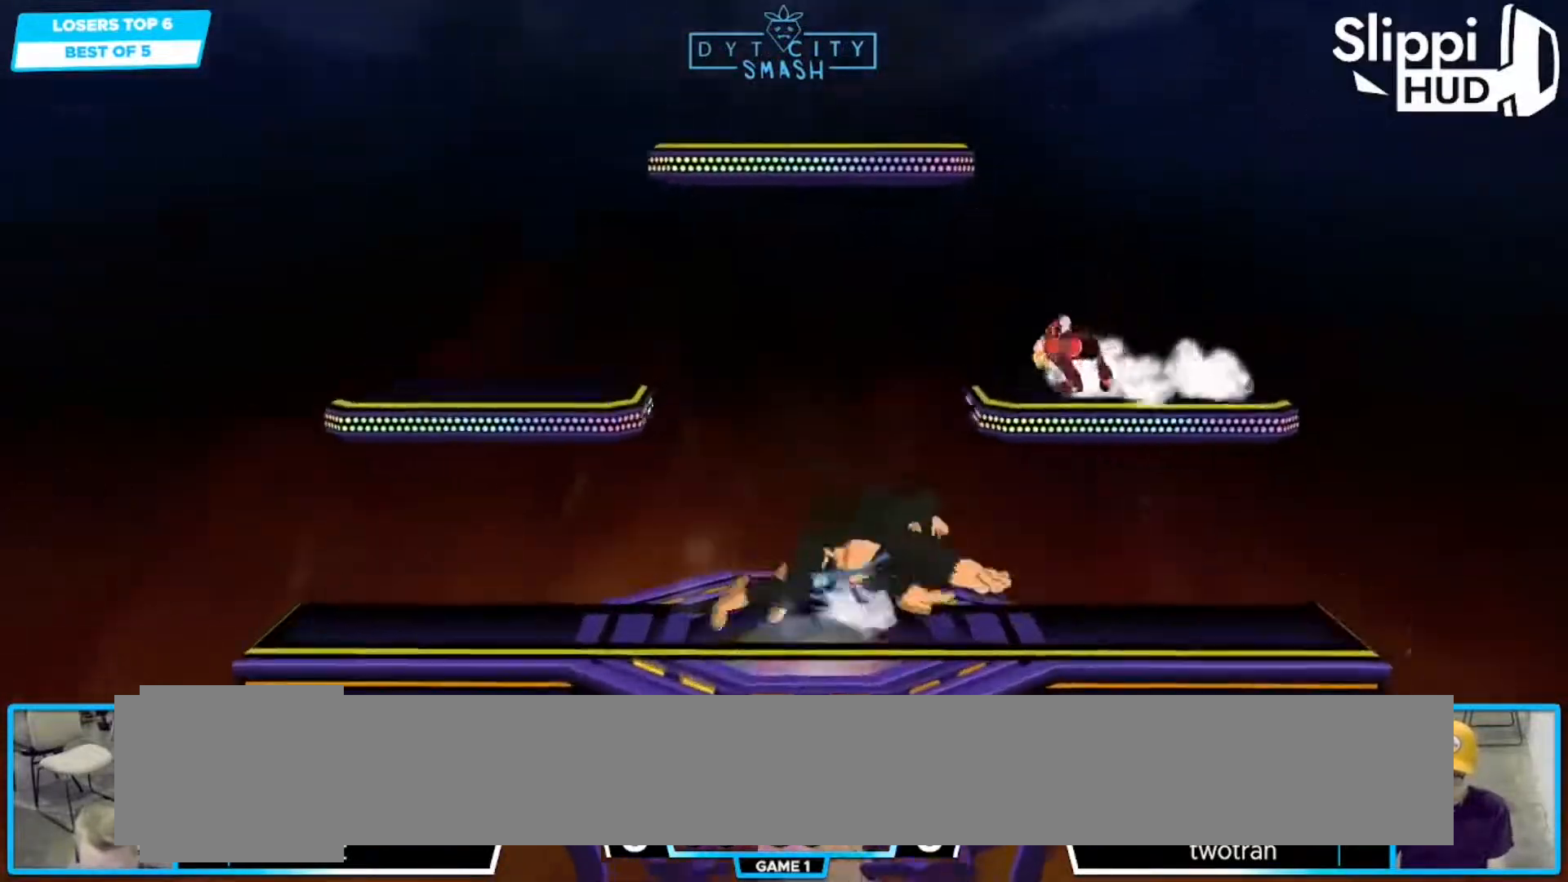
{"buttons": [], "left_stick": "center", "right_stick": "center"}
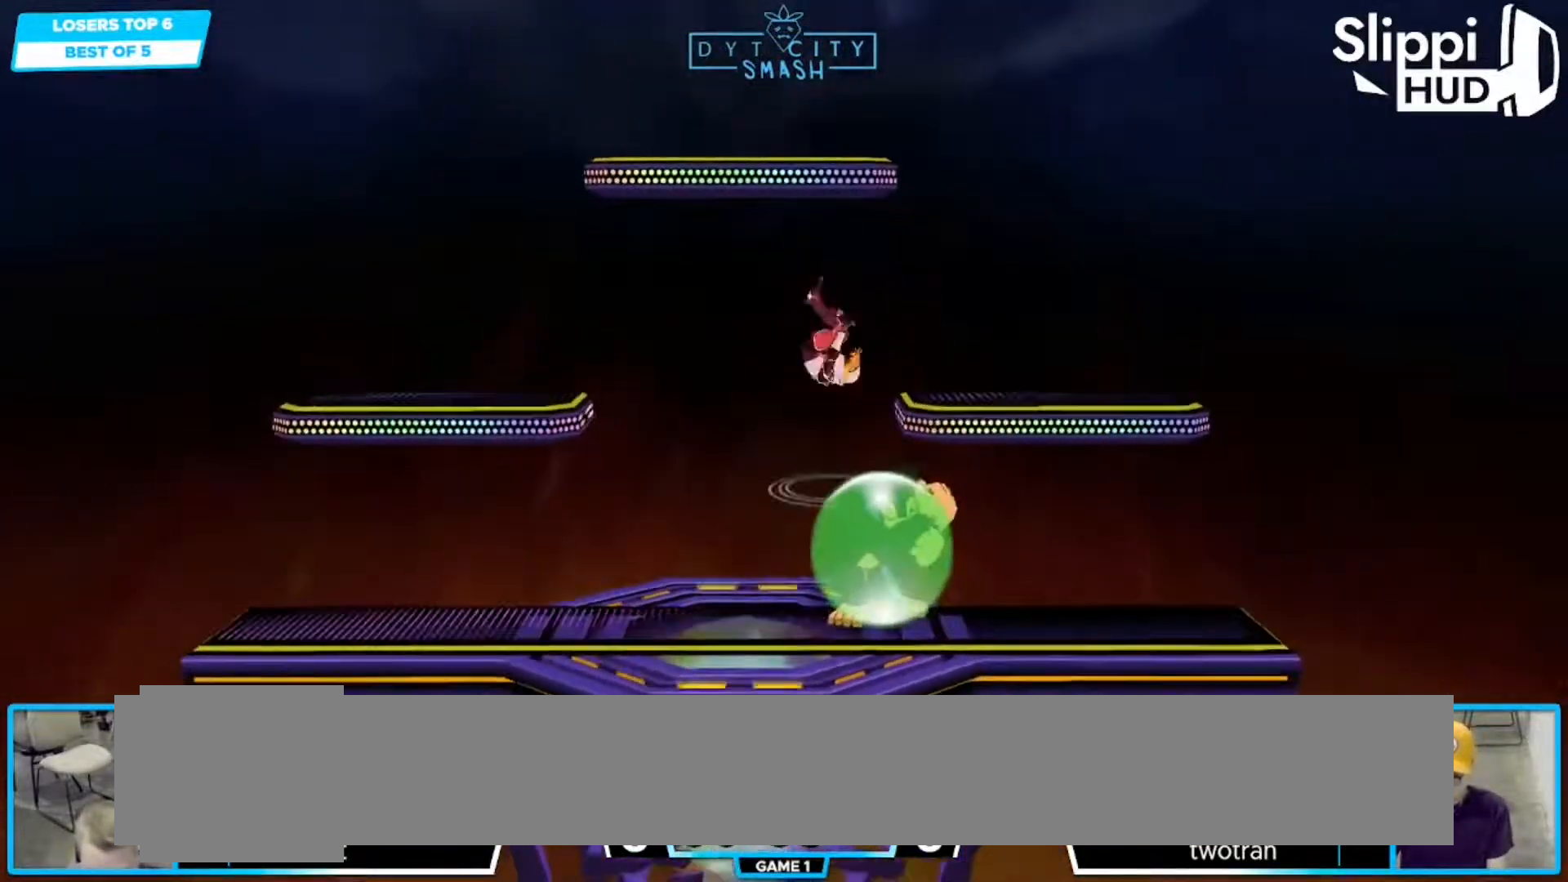
{"buttons": [], "left_stick": "center", "right_stick": "center", "events": [[33, "X", "down"], [100, "left_stick", "right"], [367, "R1", "down"], [383, "X", "up"], [417, "R1", "up"], [483, "left_stick", "center"]]}
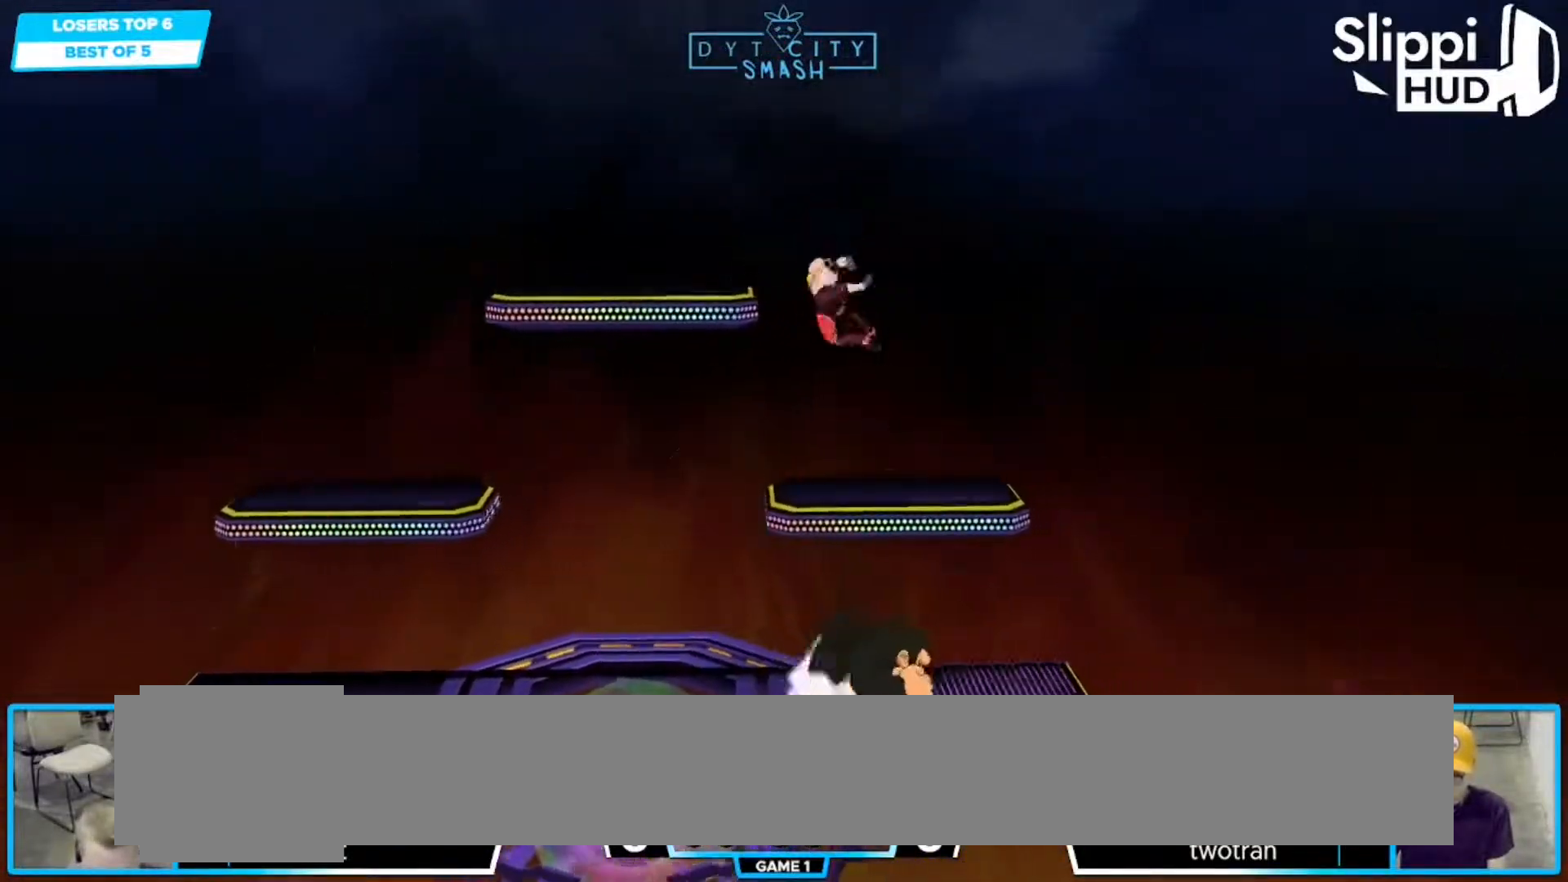
{"buttons": [], "left_stick": "left", "right_stick": "center", "events": [[33, "B", "down"], [100, "B", "up"], [367, "left_stick", "left"]]}
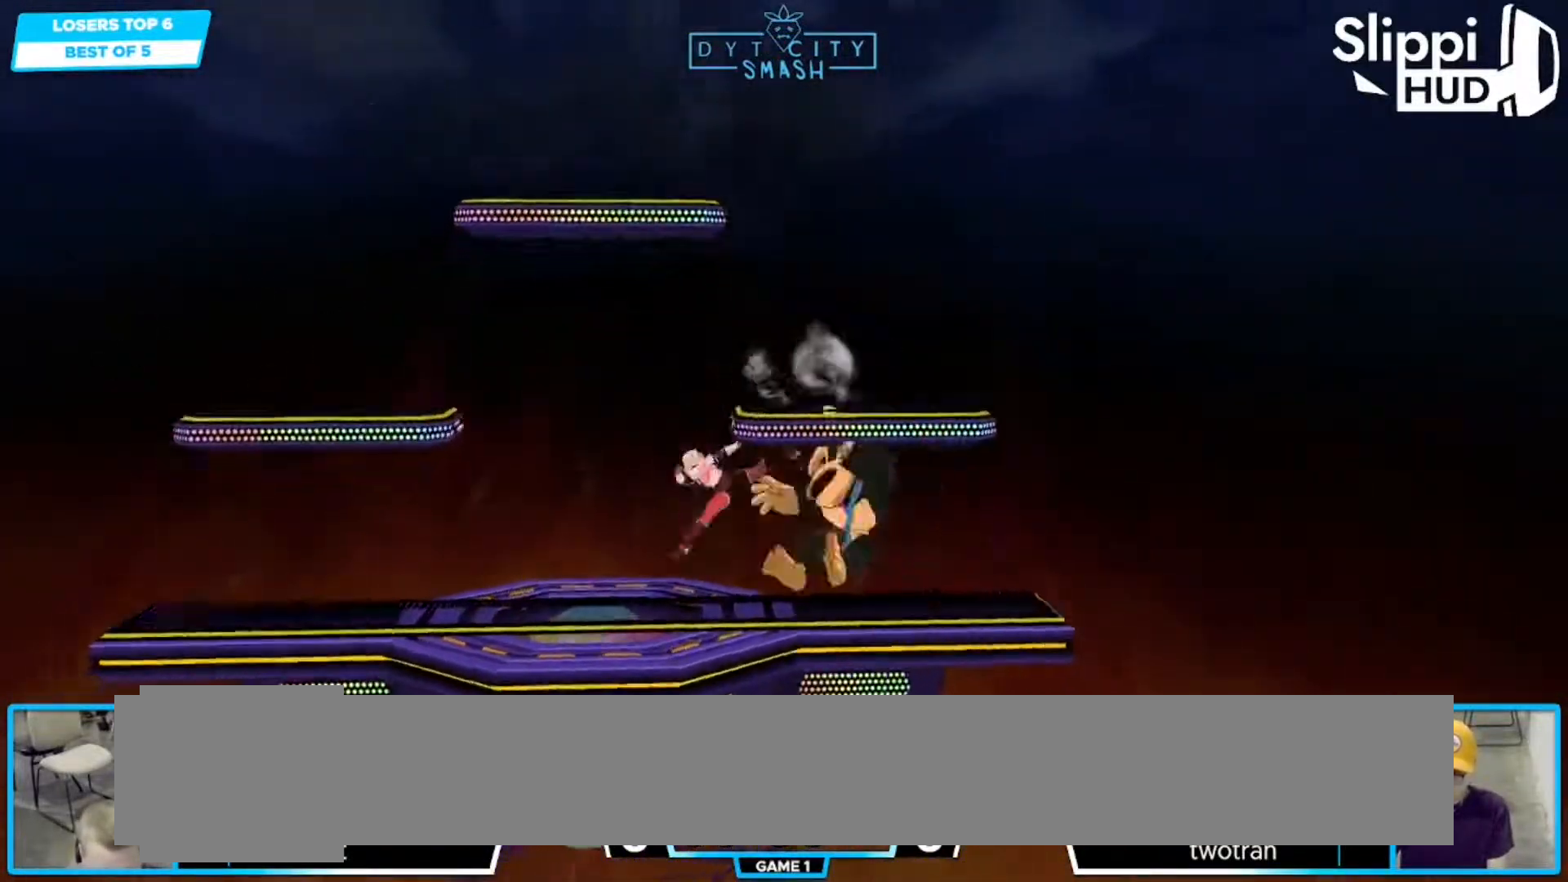
{"buttons": [], "left_stick": "center", "right_stick": "center", "events": [[50, "right_stick", "right"], [67, "left_stick", "center"], [117, "R1", "down"], [167, "right_stick", "center"], [233, "R1", "up"]]}
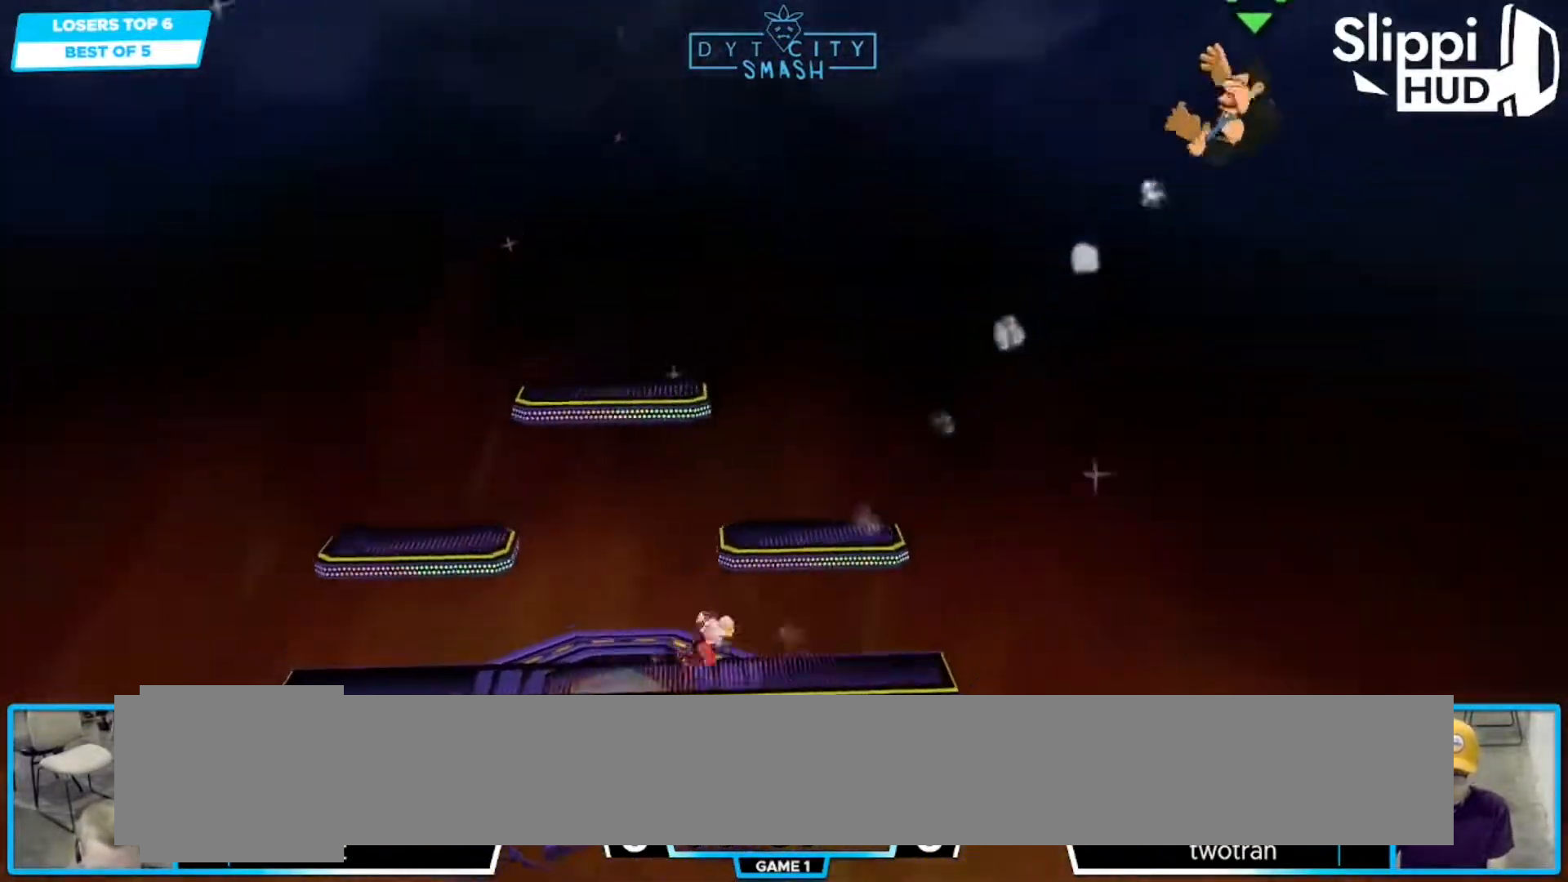
{"buttons": ["B"], "left_stick": "center", "right_stick": "center", "events": [[33, "left_stick", "right"], [183, "left_stick", "down-right"], [217, "X", "down"], [250, "R1", "down"], [317, "X", "up"], [383, "left_stick", "center"], [400, "R1", "up"], [467, "B", "down"]]}
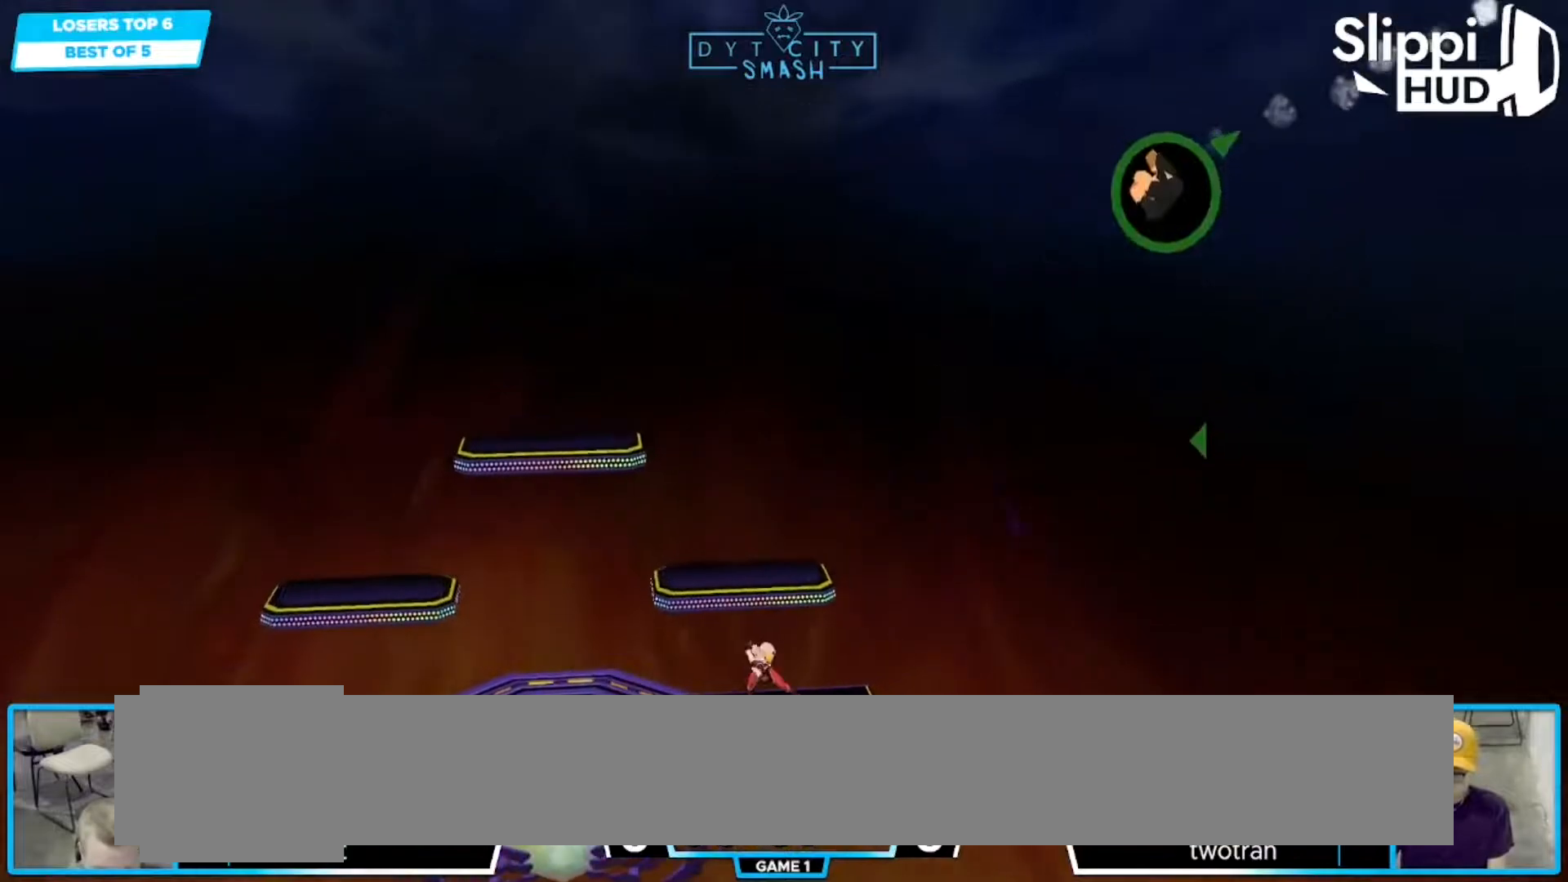
{"buttons": ["B"], "left_stick": "center", "right_stick": "center", "events": []}
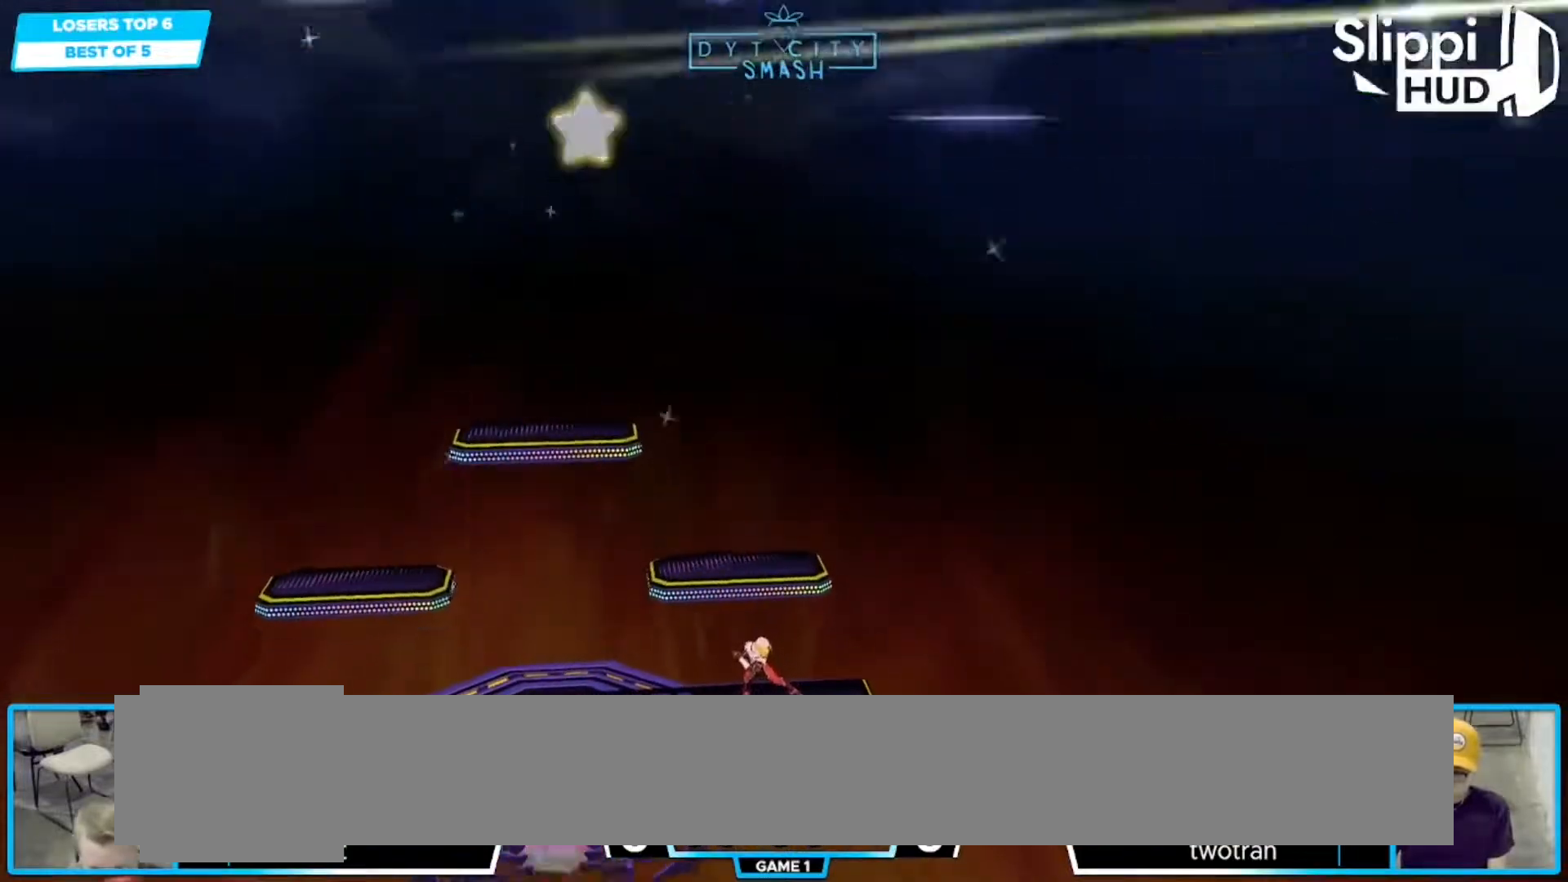
{"buttons": ["B"], "left_stick": "center", "right_stick": "center", "events": []}
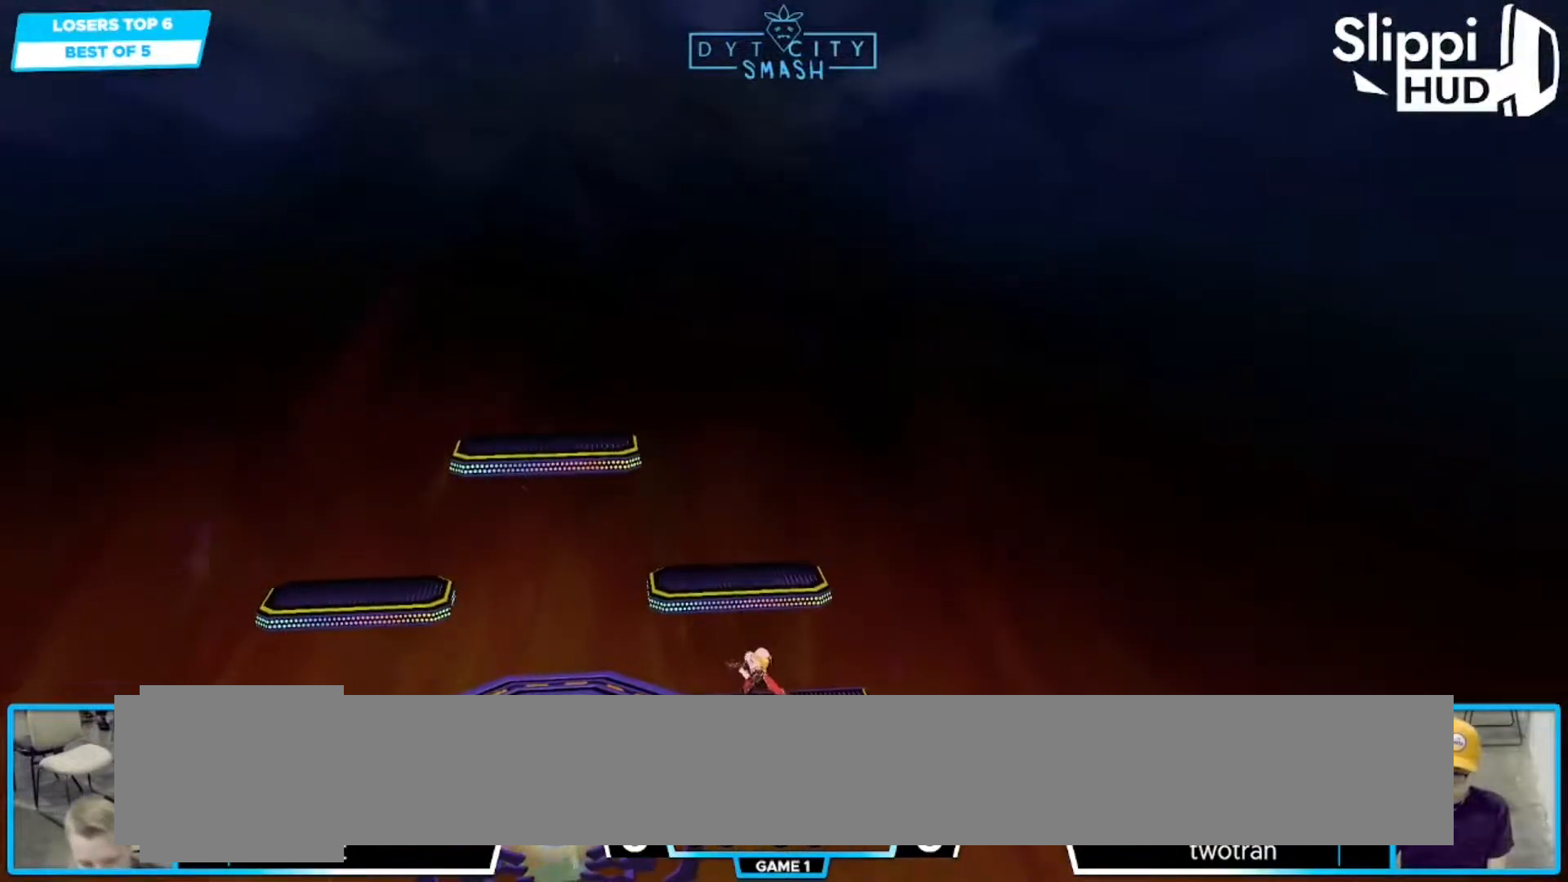
{"buttons": ["B"], "left_stick": "center", "right_stick": "center", "events": []}
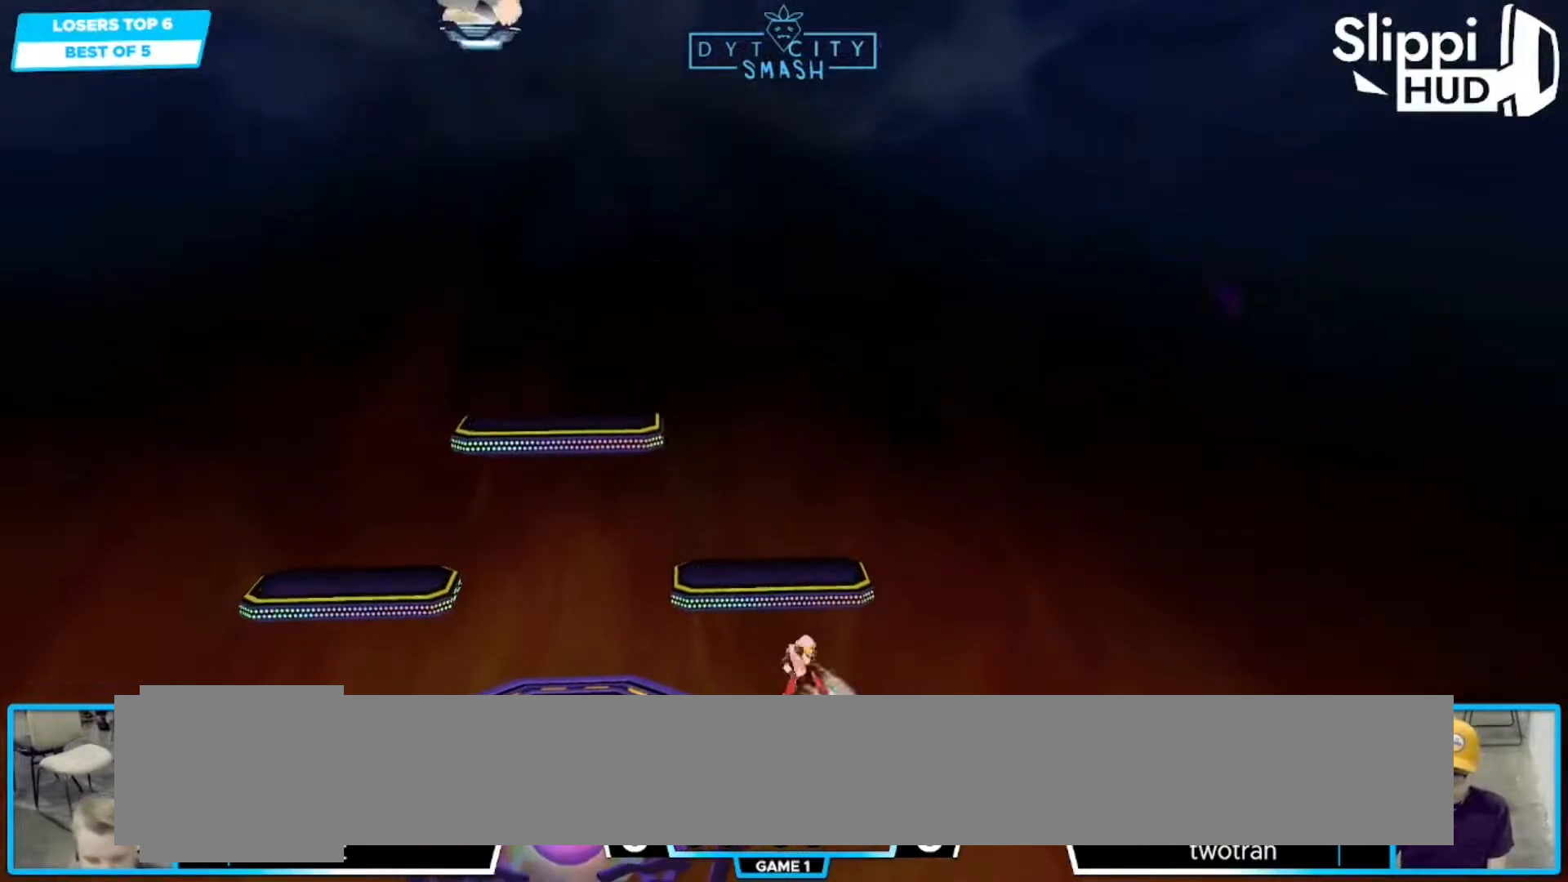
{"buttons": [], "left_stick": "center", "right_stick": "center", "events": [[83, "R1", "down"], [133, "B", "up"], [183, "R1", "up"], [250, "left_stick", "left"], [317, "X", "down"], [317, "left_stick", "down-left"], [350, "R1", "down"], [383, "X", "up"], [433, "left_stick", "center"], [500, "R1", "up"]]}
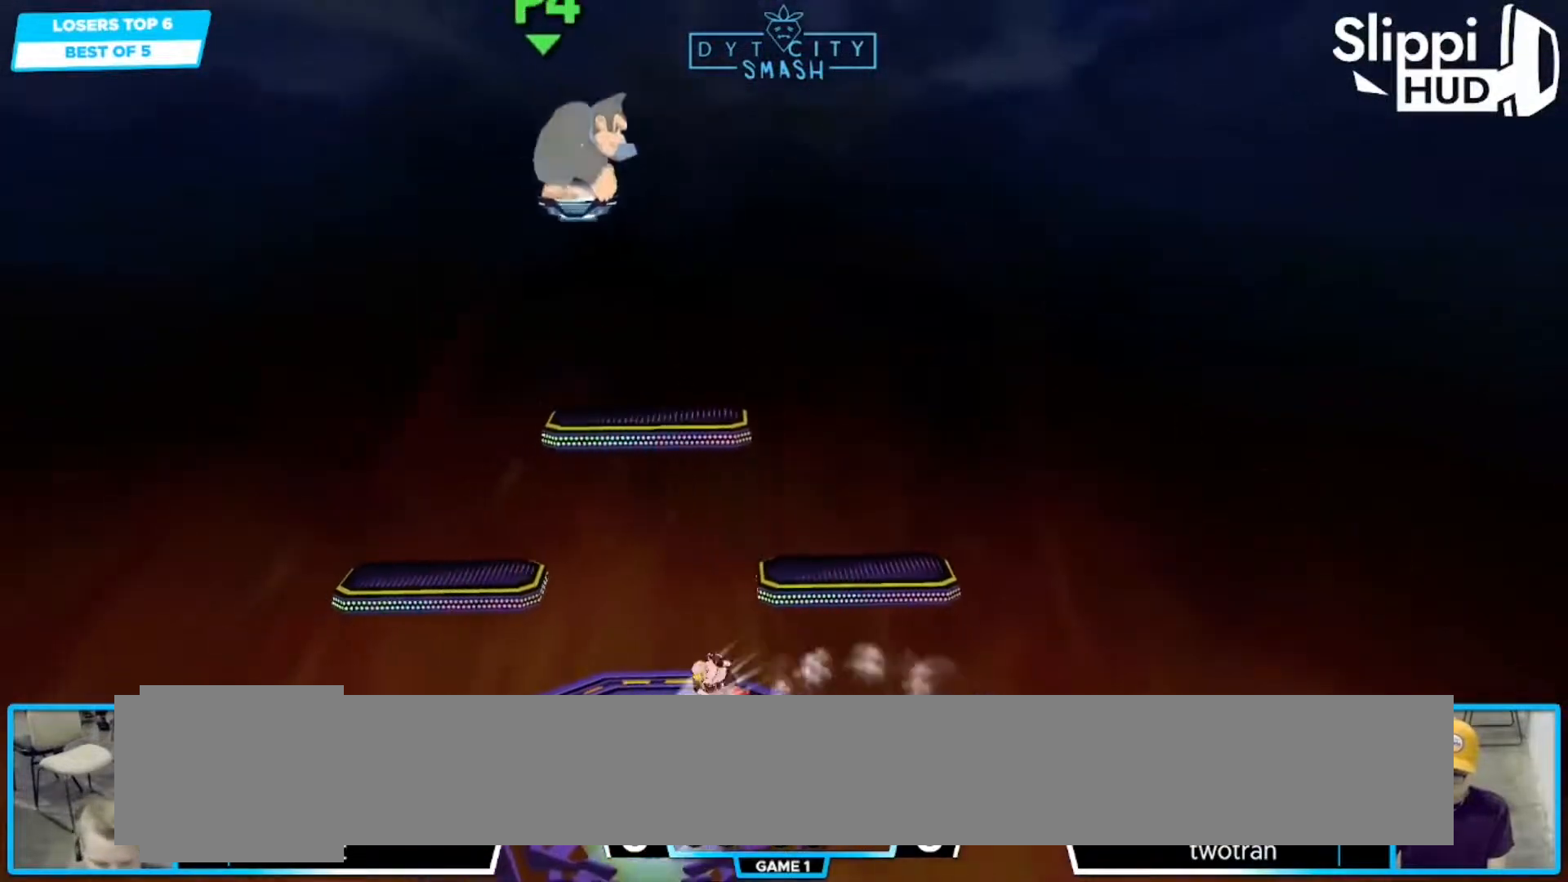
{"buttons": [], "left_stick": "left", "right_stick": "center", "events": [[33, "left_stick", "left"], [133, "left_stick", "right"], [233, "left_stick", "left"], [317, "left_stick", "right"], [383, "left_stick", "left"]]}
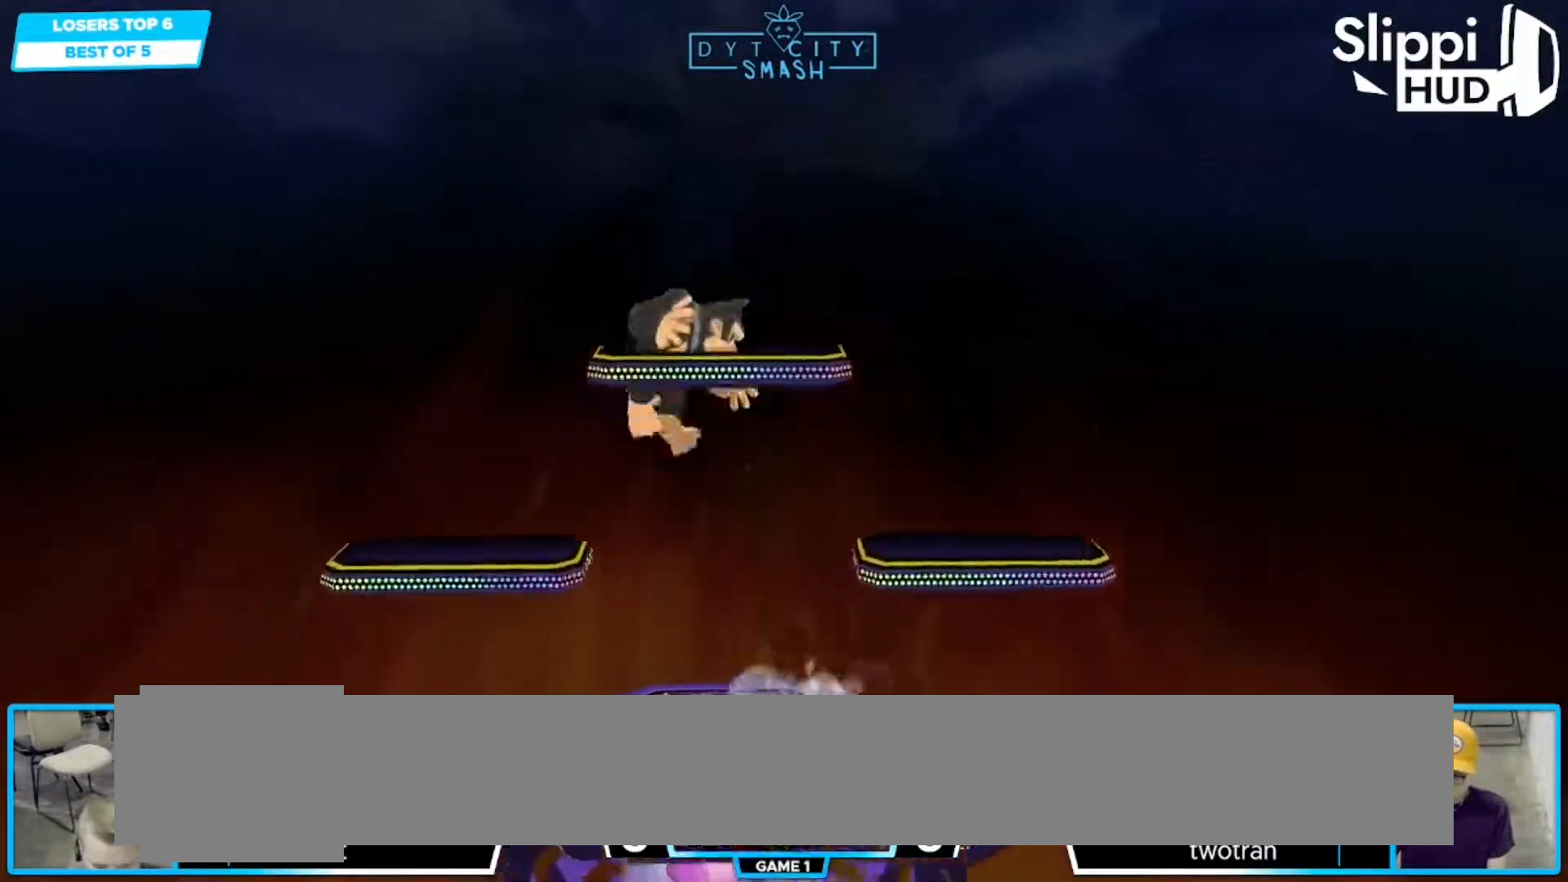
{"buttons": ["R1"], "left_stick": "center", "right_stick": "center", "events": [[17, "X", "down"], [50, "R1", "down"], [67, "left_stick", "down-left"], [150, "X", "up"], [167, "left_stick", "center"], [217, "R1", "up"], [267, "left_stick", "left"], [367, "X", "down"], [383, "R1", "down"], [383, "left_stick", "down-left"], [433, "X", "up"], [500, "left_stick", "center"]]}
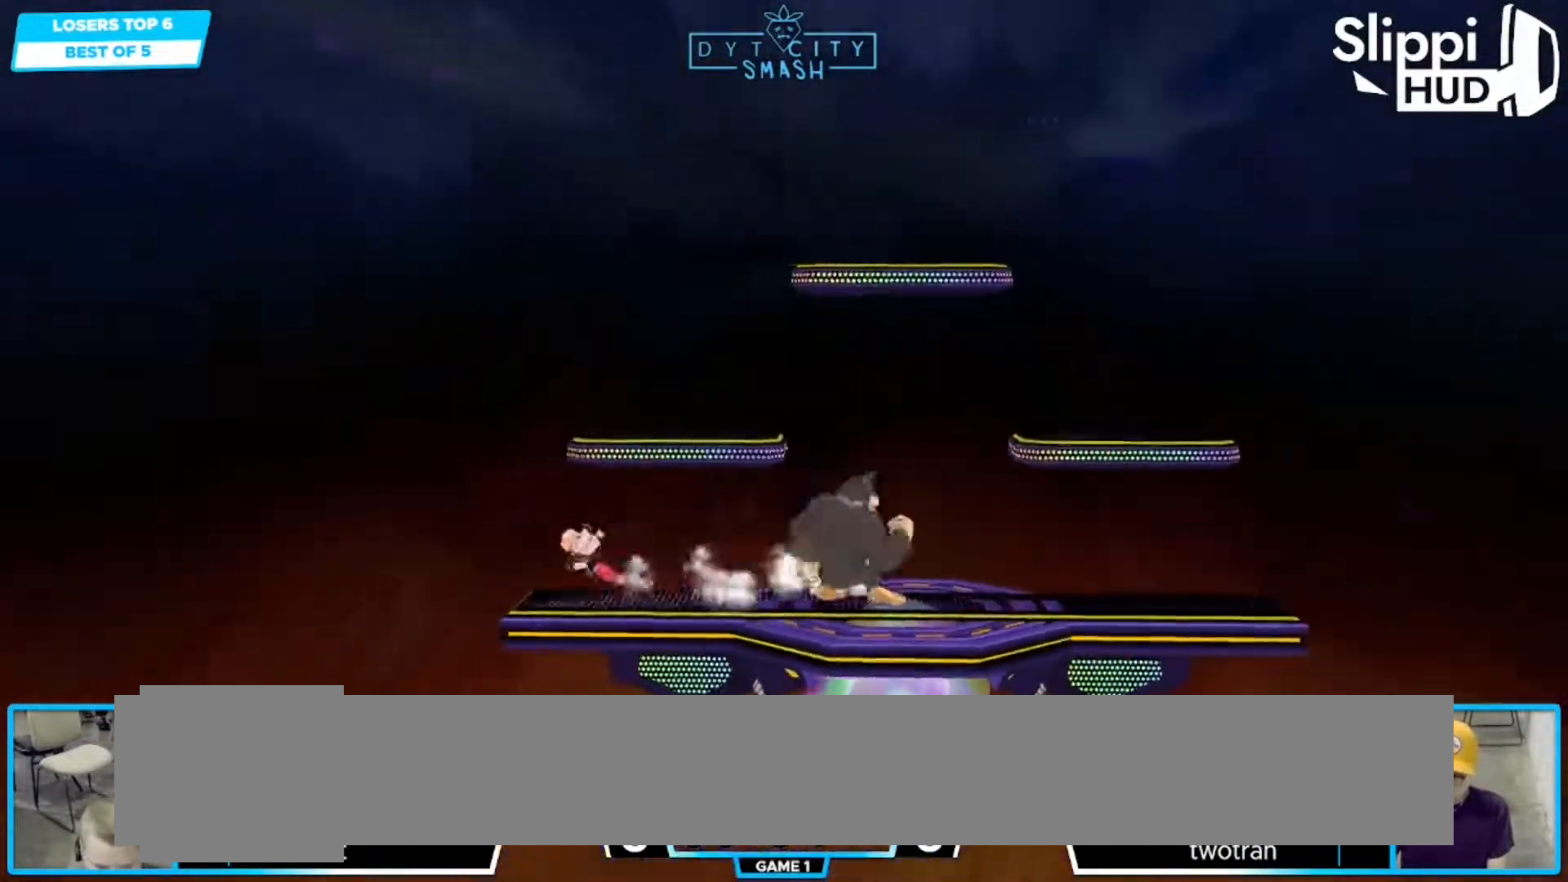
{"buttons": ["R1"], "left_stick": "down", "right_stick": "center", "events": [[33, "R1", "up"], [83, "left_stick", "left"], [200, "left_stick", "right"], [250, "X", "down"], [367, "X", "up"], [400, "left_stick", "down"], [467, "R1", "down"]]}